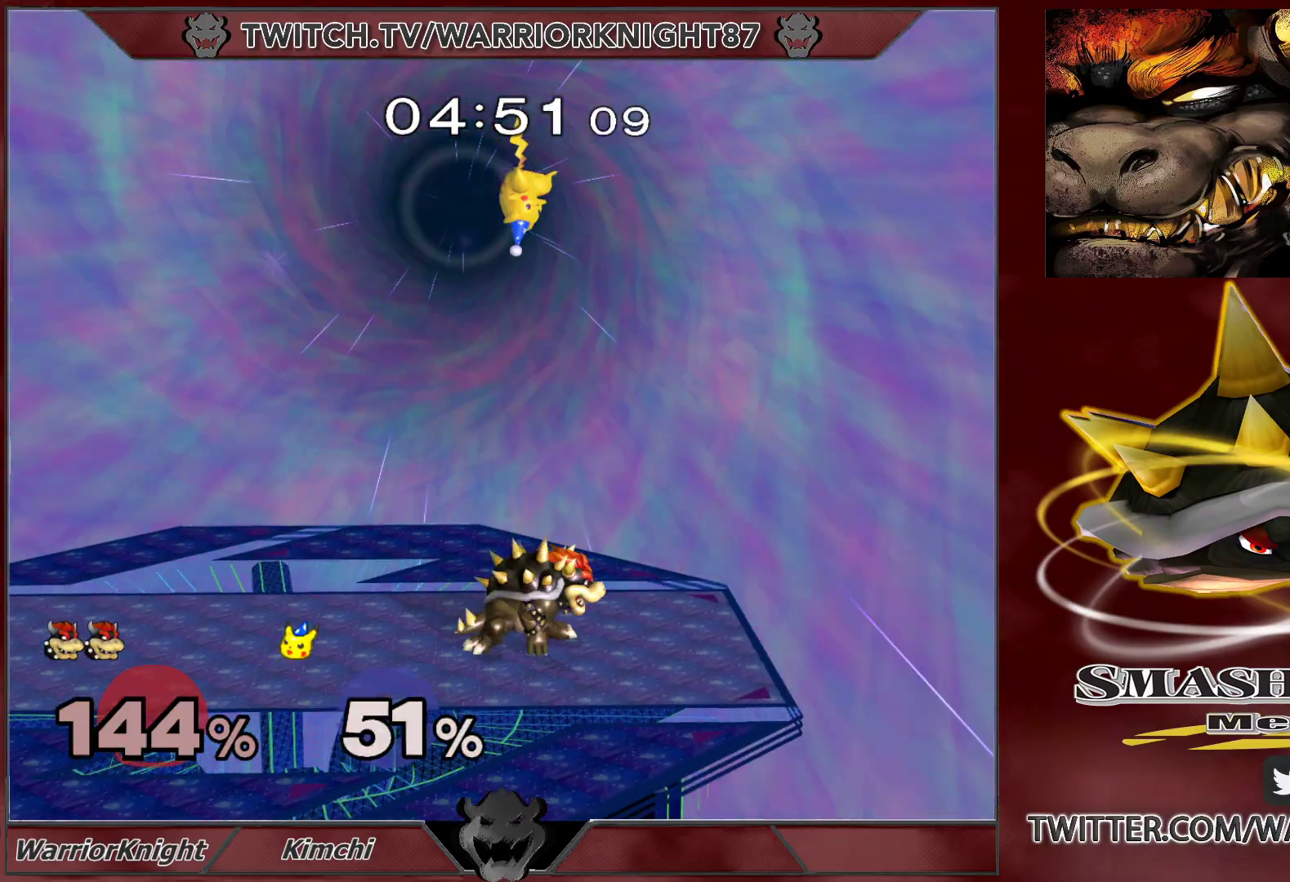
Gameplay with a controller (Nintendo layout); each line is a JSON object with the inputs held at the frame after it. "events" lists button and stick changes between this image and that frame as [ms after this image, input, new state], when the widget could be followed in between. Not read: L3 R1 R3.
{"buttons": ["X"], "left_stick": "right", "right_stick": "center", "events": [[150, "left_stick", "left"], [300, "L1", "down"], [417, "X", "down"], [450, "left_stick", "right"], [467, "L1", "up"]]}
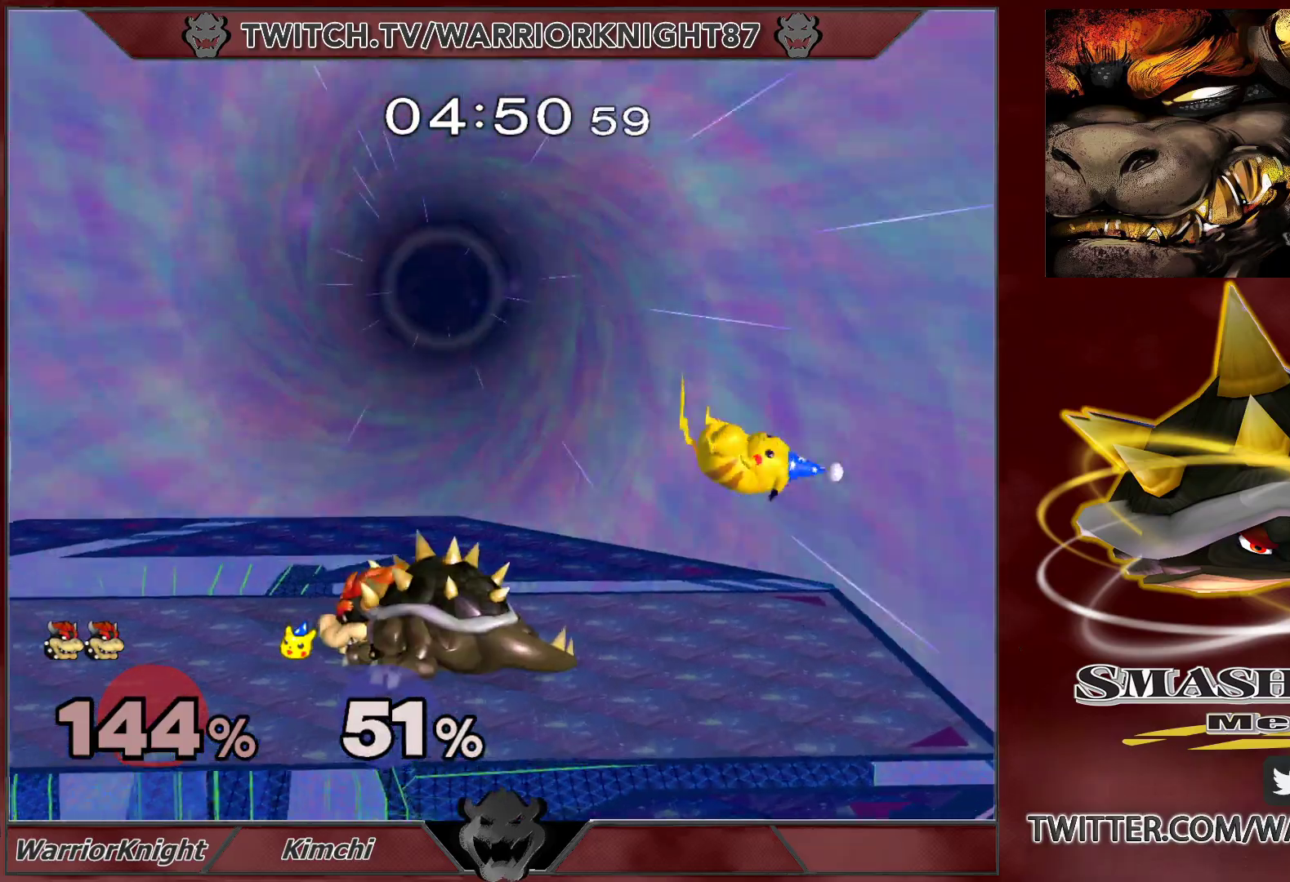
{"buttons": [], "left_stick": "down", "right_stick": "center", "events": [[17, "X", "up"], [250, "A", "down"], [300, "left_stick", "down"], [333, "A", "up"], [333, "L1", "down"], [400, "L1", "up"], [400, "left_stick", "center"], [450, "L1", "down"], [467, "left_stick", "down"], [500, "L1", "up"]]}
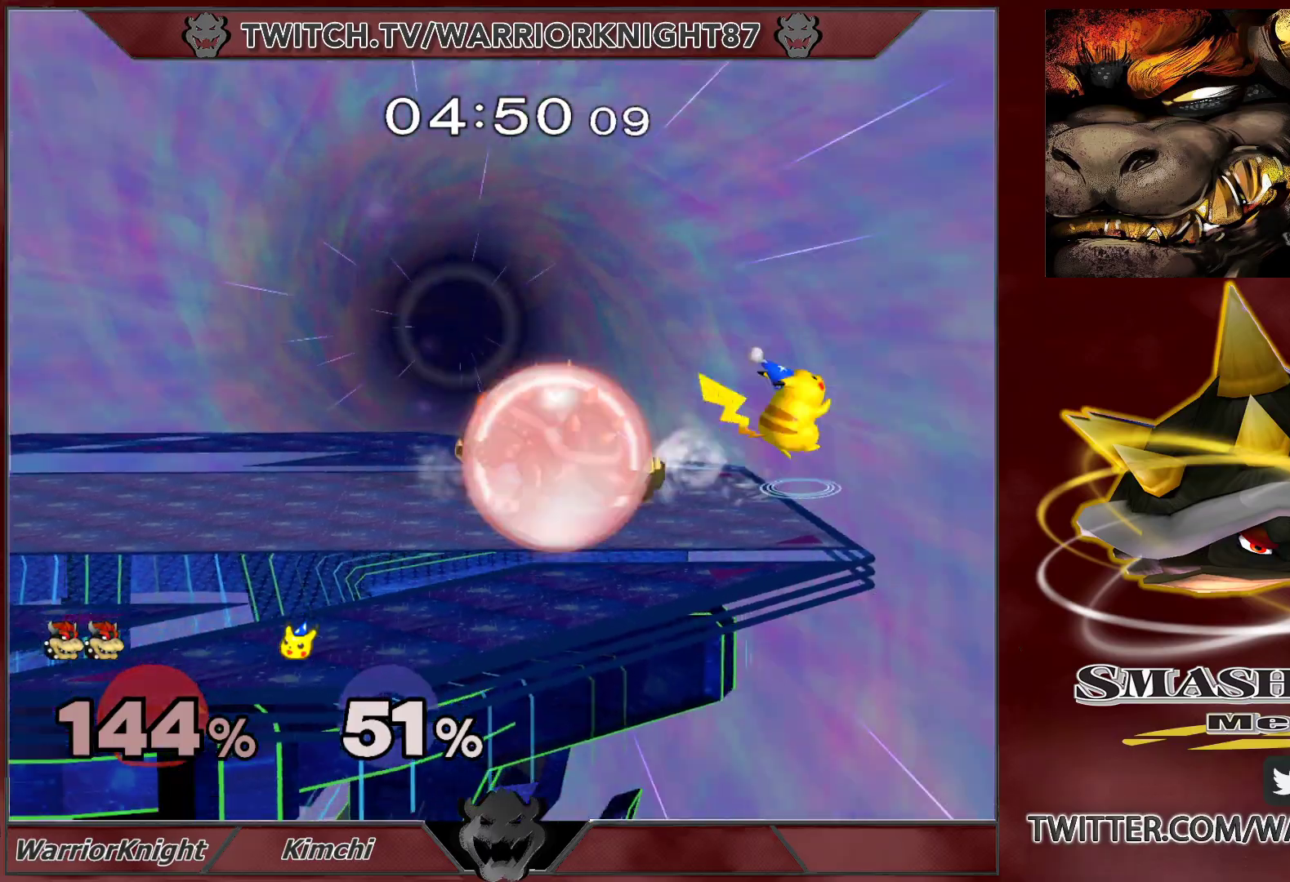
{"buttons": ["L1"], "left_stick": "up", "right_stick": "center", "events": [[17, "left_stick", "center"], [67, "L1", "down"], [500, "left_stick", "up"]]}
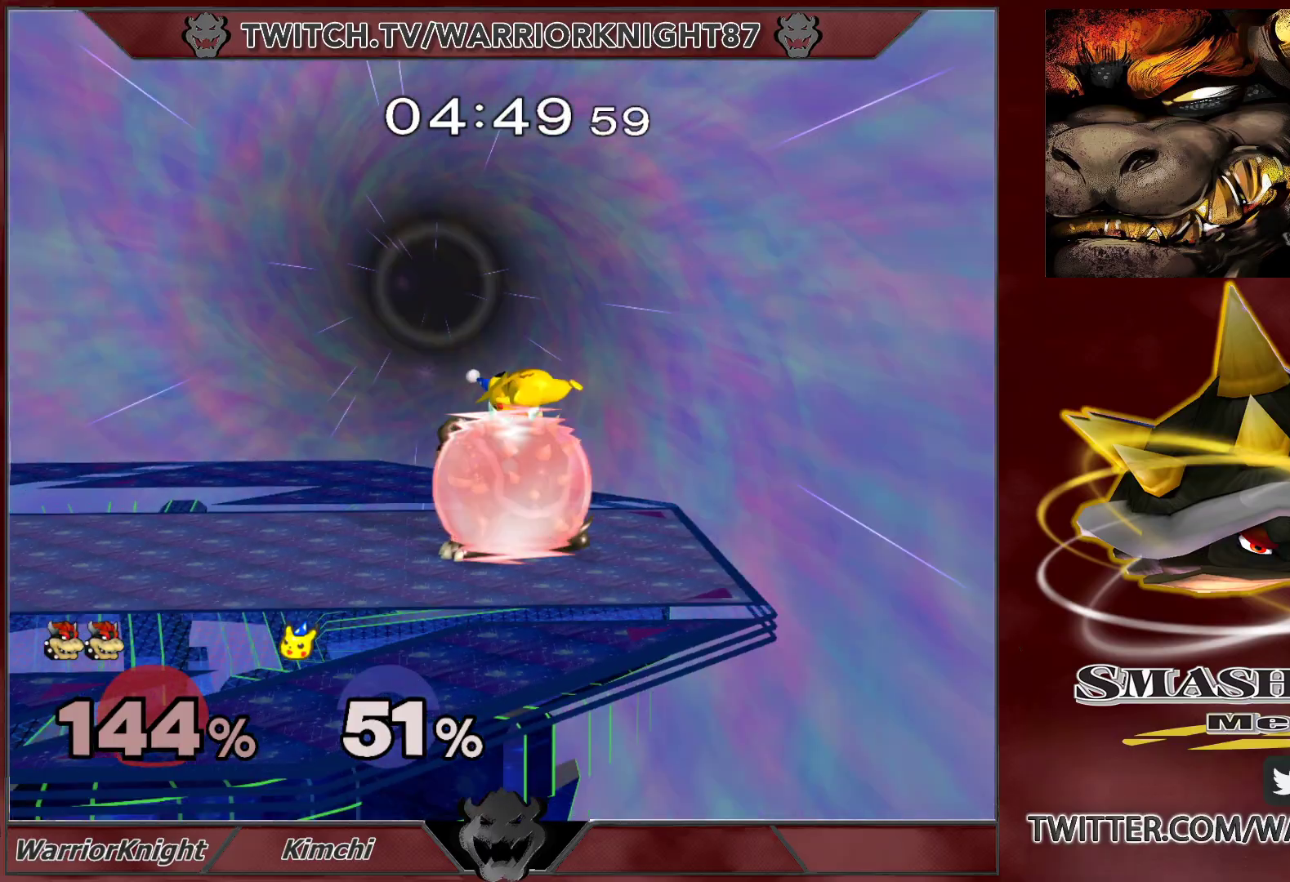
{"buttons": [], "left_stick": "center", "right_stick": "center", "events": [[17, "B", "down"], [50, "right_stick", "left"], [67, "left_stick", "up-left"], [117, "B", "up"], [133, "right_stick", "center"], [383, "left_stick", "center"], [417, "L1", "up"]]}
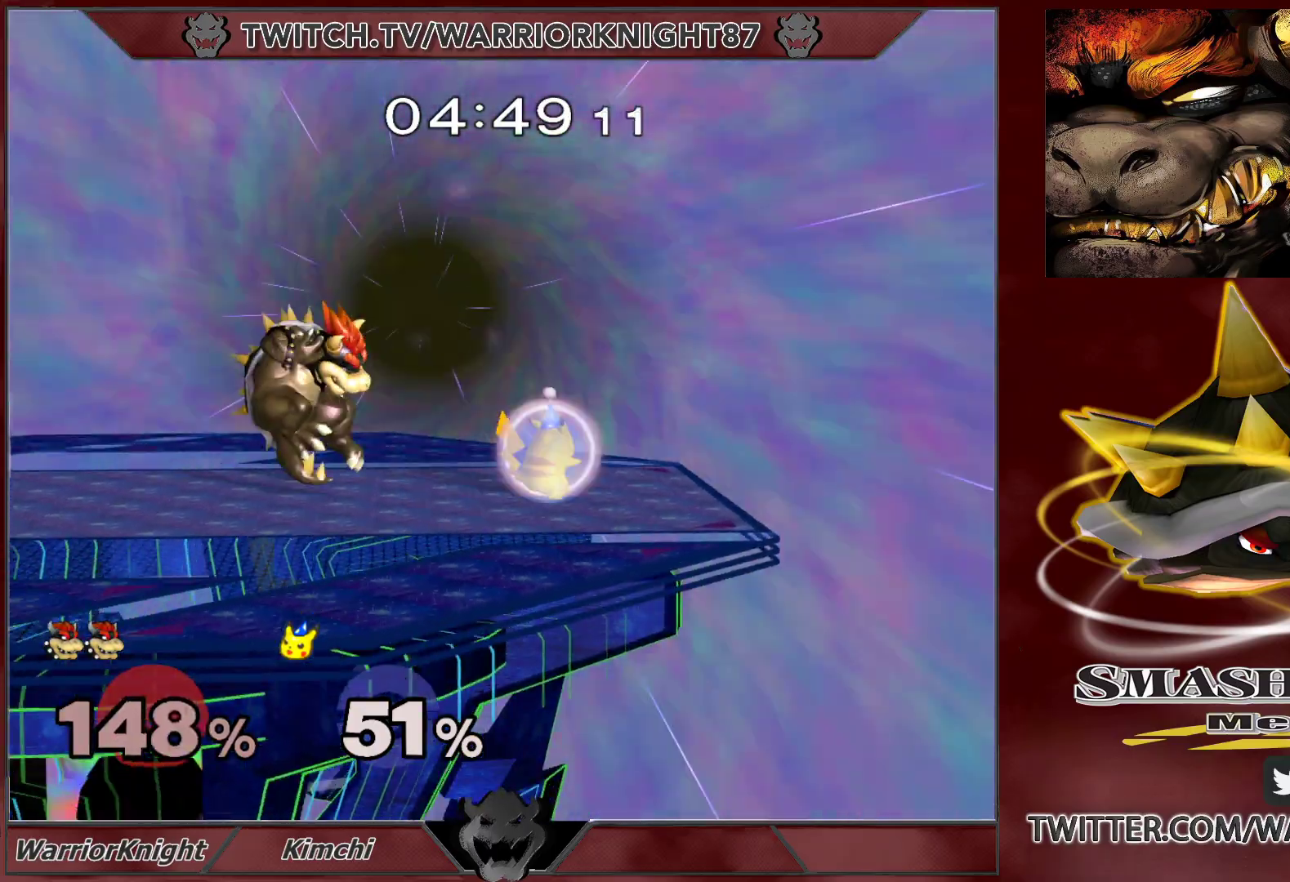
{"buttons": ["L1"], "left_stick": "left", "right_stick": "center", "events": [[150, "X", "down"], [150, "left_stick", "left"], [167, "L1", "down"], [233, "X", "up"]]}
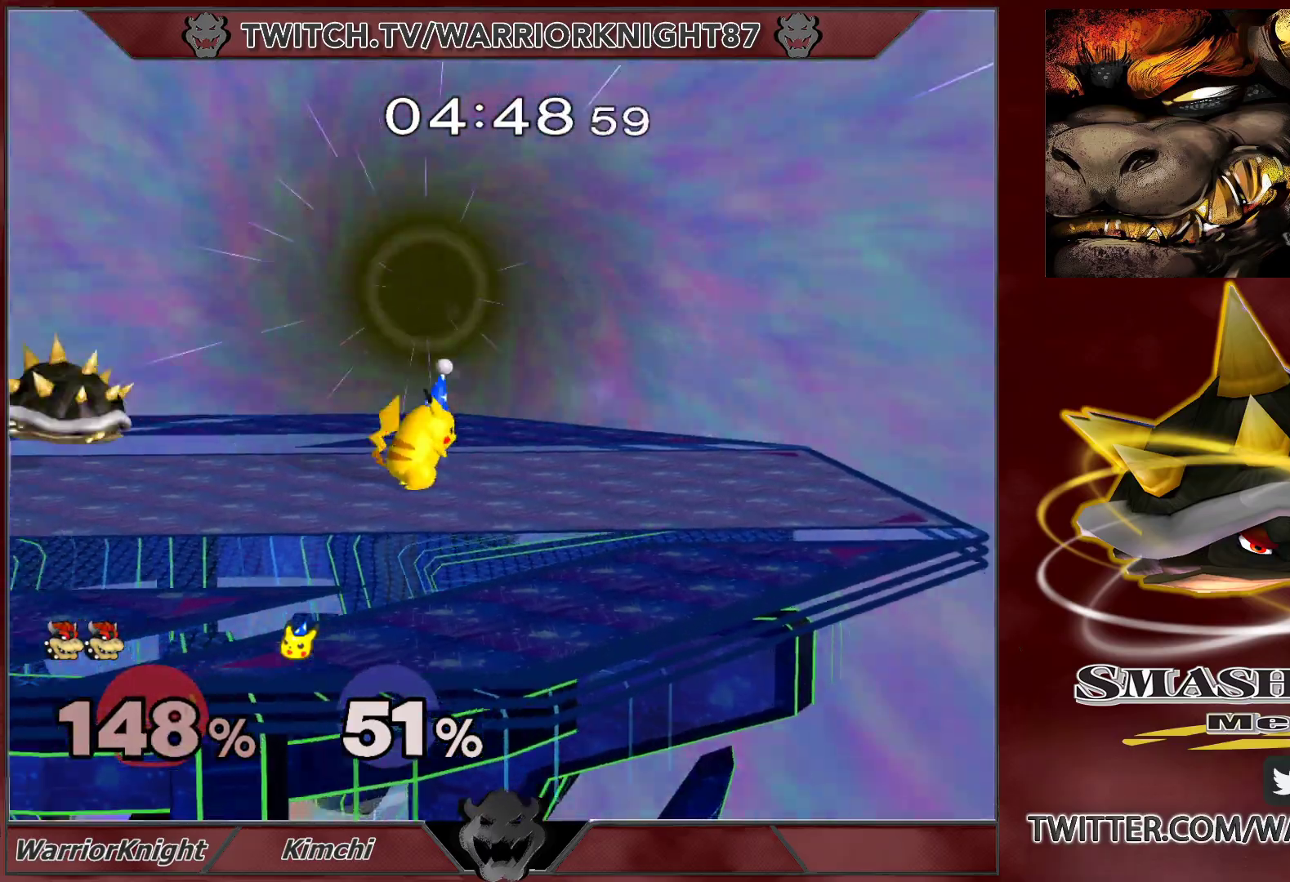
{"buttons": ["L1"], "left_stick": "center", "right_stick": "center", "events": [[167, "L1", "up"], [200, "left_stick", "center"], [450, "L1", "down"]]}
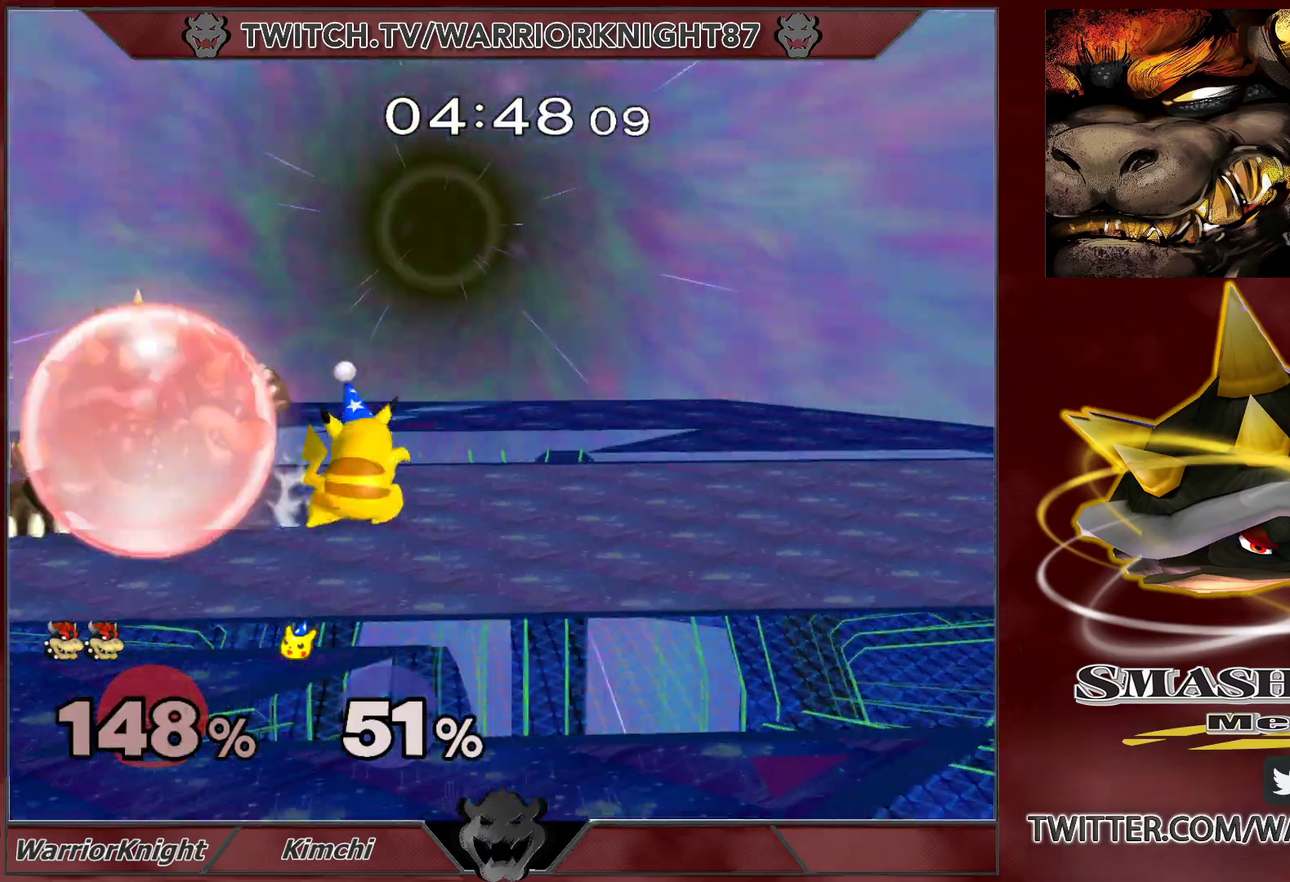
{"buttons": ["L1"], "left_stick": "left", "right_stick": "left", "events": [[83, "left_stick", "left"], [200, "right_stick", "left"]]}
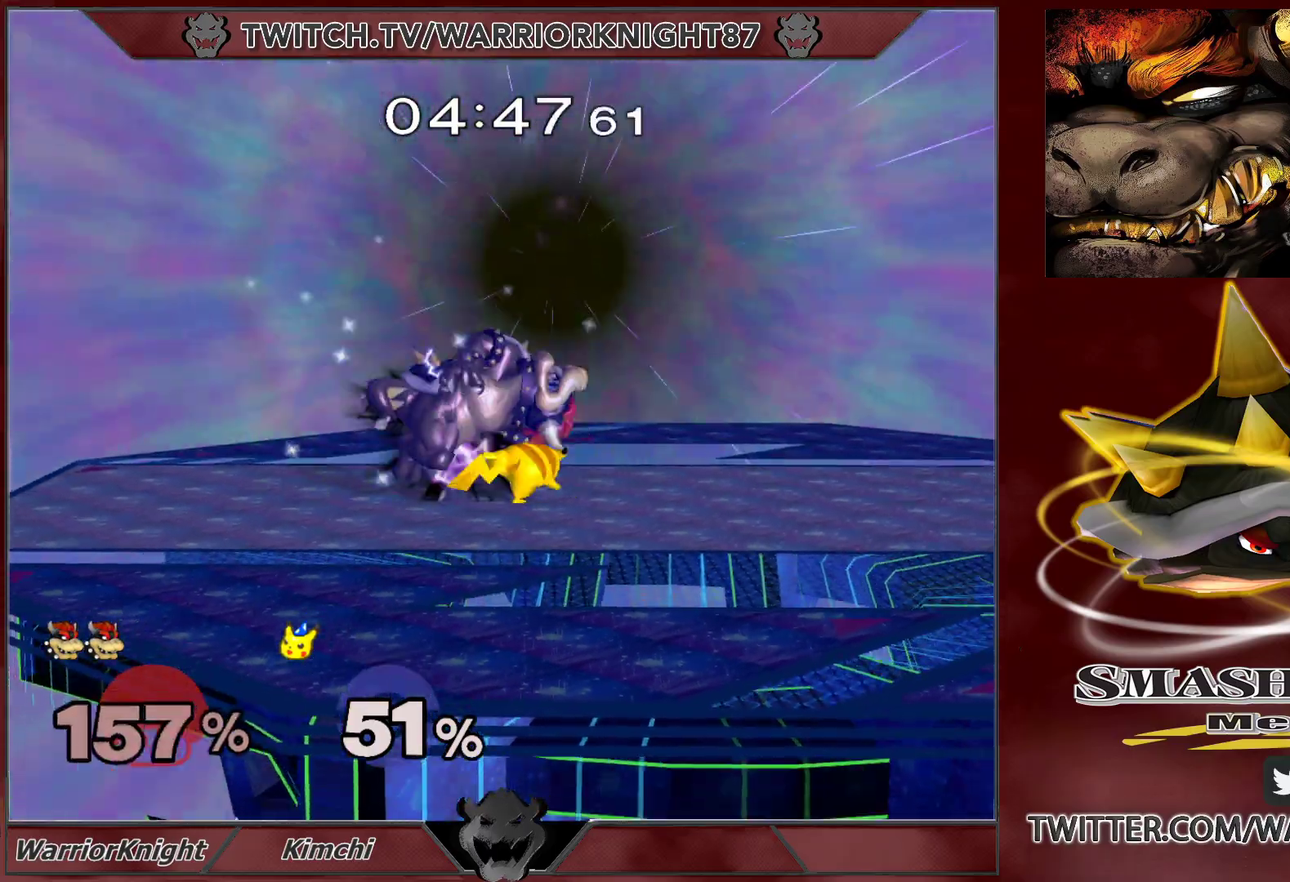
{"buttons": [], "left_stick": "up-right", "right_stick": "center", "events": [[150, "right_stick", "center"], [233, "L1", "up"], [300, "left_stick", "up-left"], [467, "left_stick", "up-right"]]}
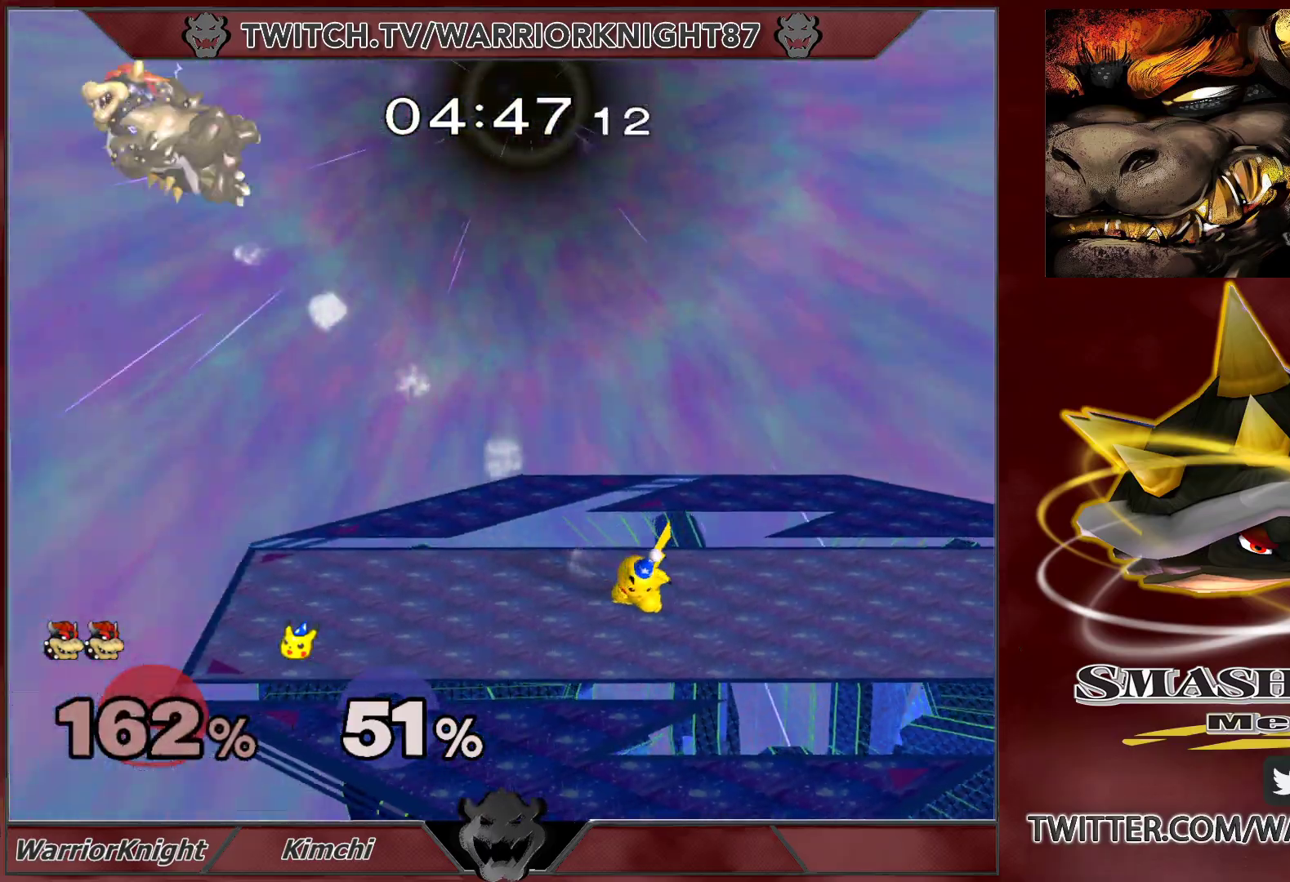
{"buttons": [], "left_stick": "right", "right_stick": "center", "events": [[417, "left_stick", "right"]]}
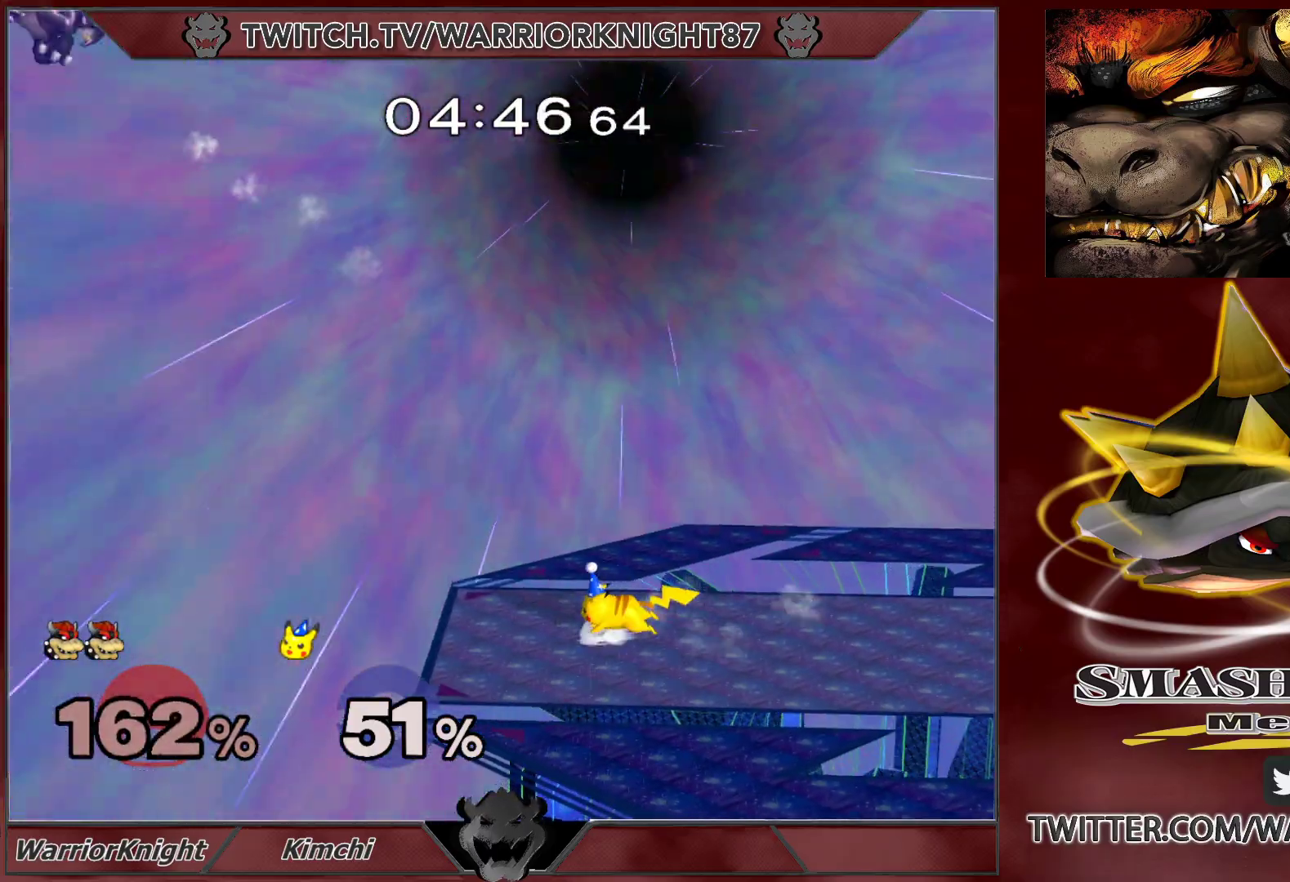
{"buttons": ["A"], "left_stick": "right", "right_stick": "center", "events": [[483, "A", "down"]]}
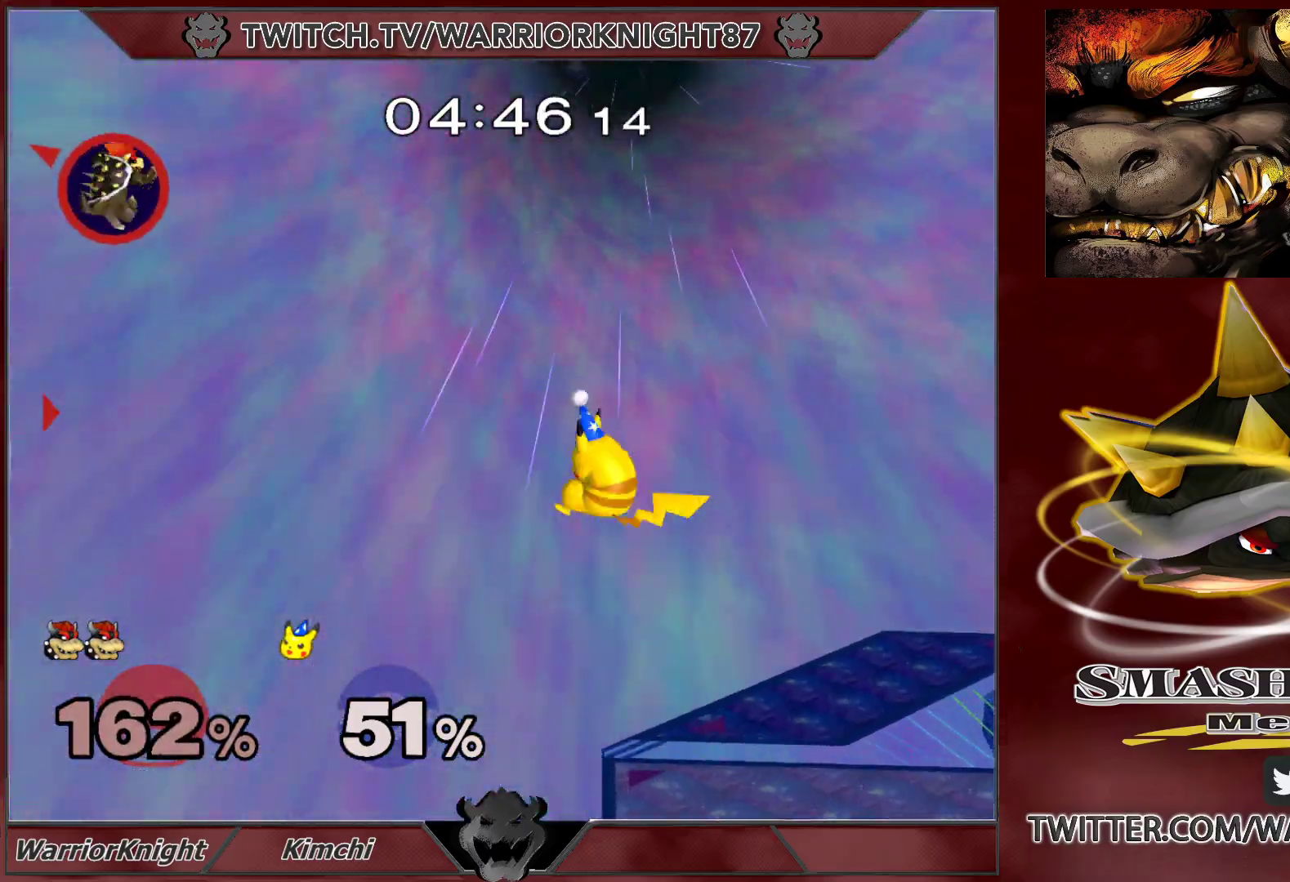
{"buttons": [], "left_stick": "right", "right_stick": "center", "events": [[50, "A", "up"], [100, "A", "down"], [400, "A", "up"]]}
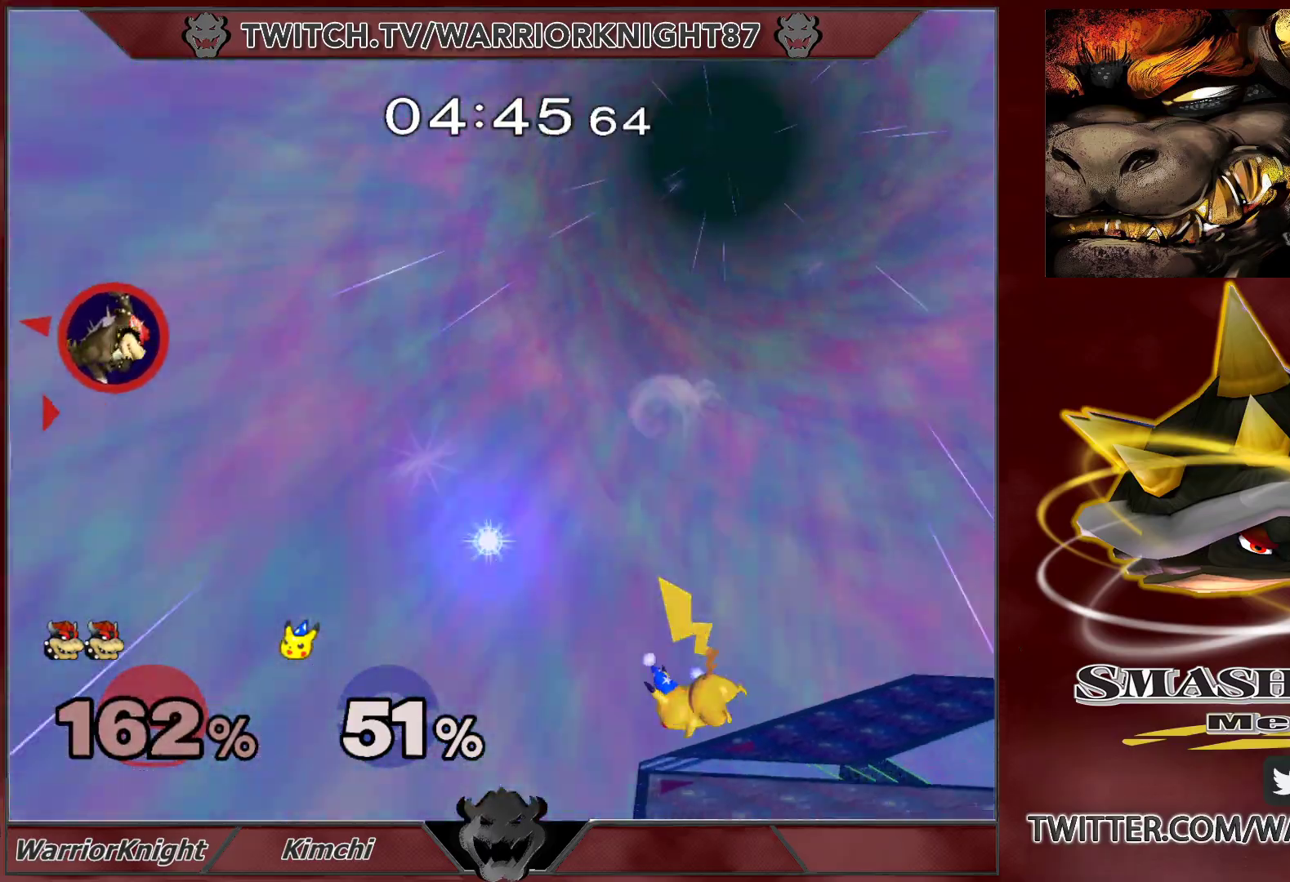
{"buttons": ["X"], "left_stick": "right", "right_stick": "center", "events": [[450, "X", "down"]]}
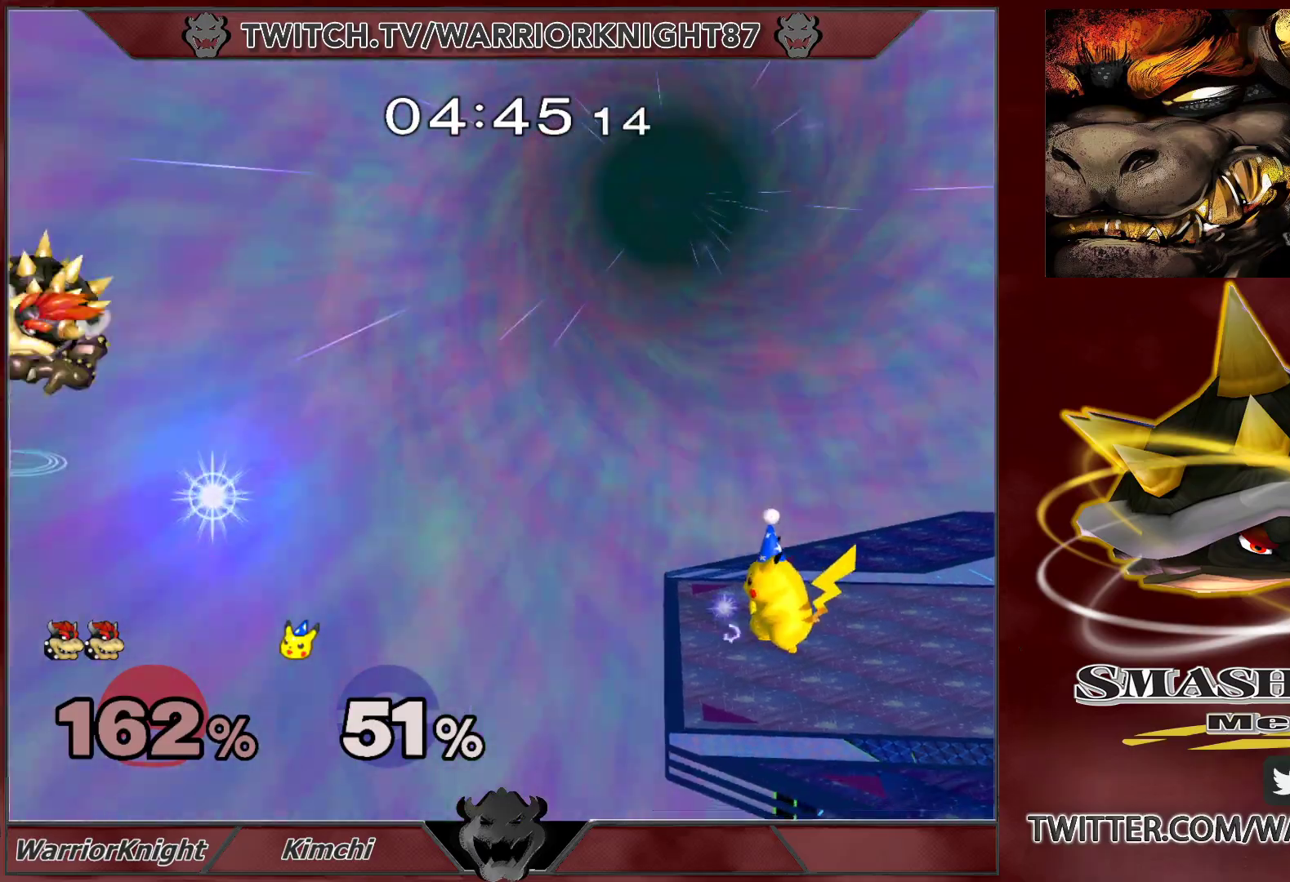
{"buttons": [], "left_stick": "right", "right_stick": "center", "events": [[50, "X", "up"], [100, "X", "down"], [250, "left_stick", "up"], [267, "X", "up"], [367, "left_stick", "down"], [500, "left_stick", "right"]]}
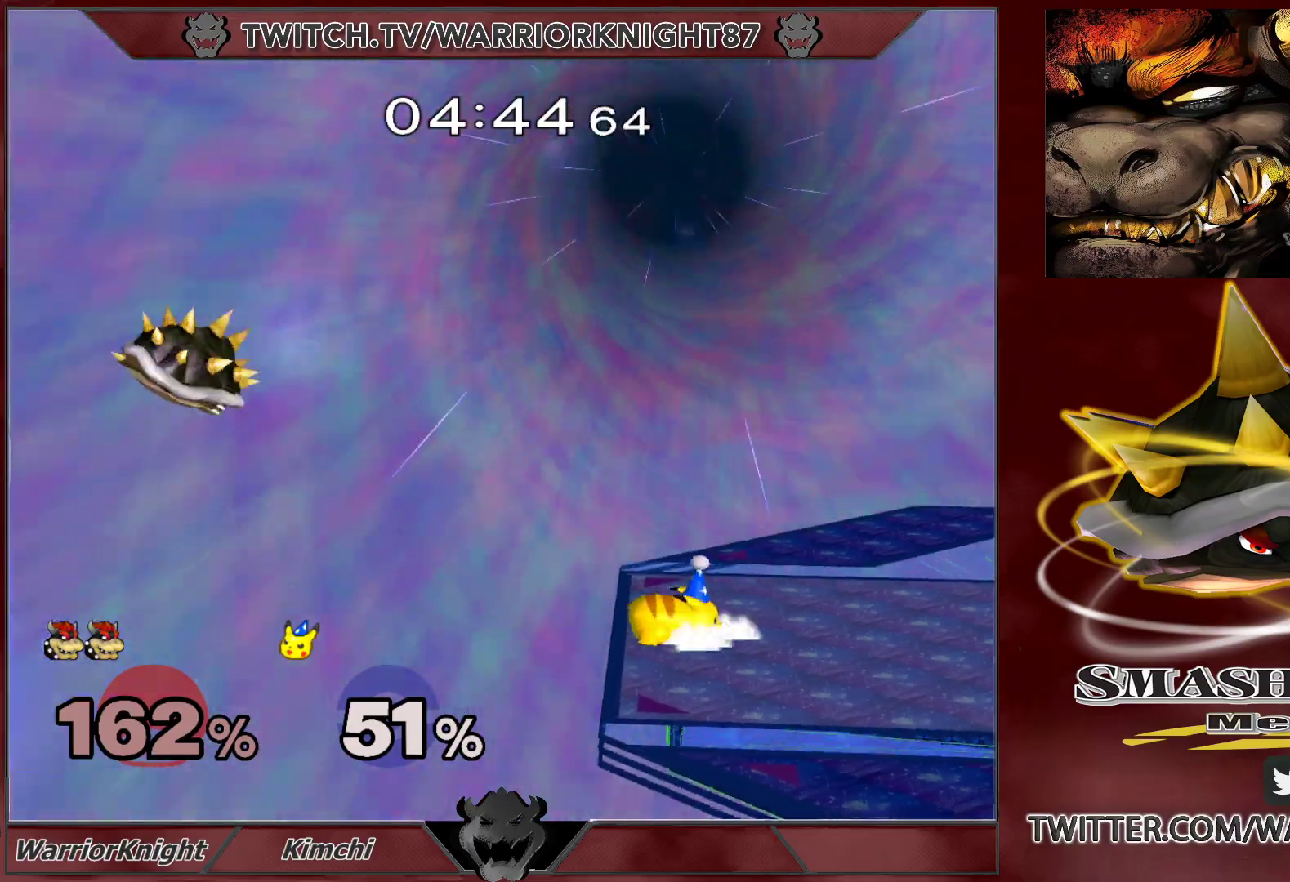
{"buttons": [], "left_stick": "up-left", "right_stick": "center", "events": [[33, "left_stick", "up-right"], [200, "B", "down"], [217, "left_stick", "up"], [350, "B", "up"], [417, "left_stick", "up-left"]]}
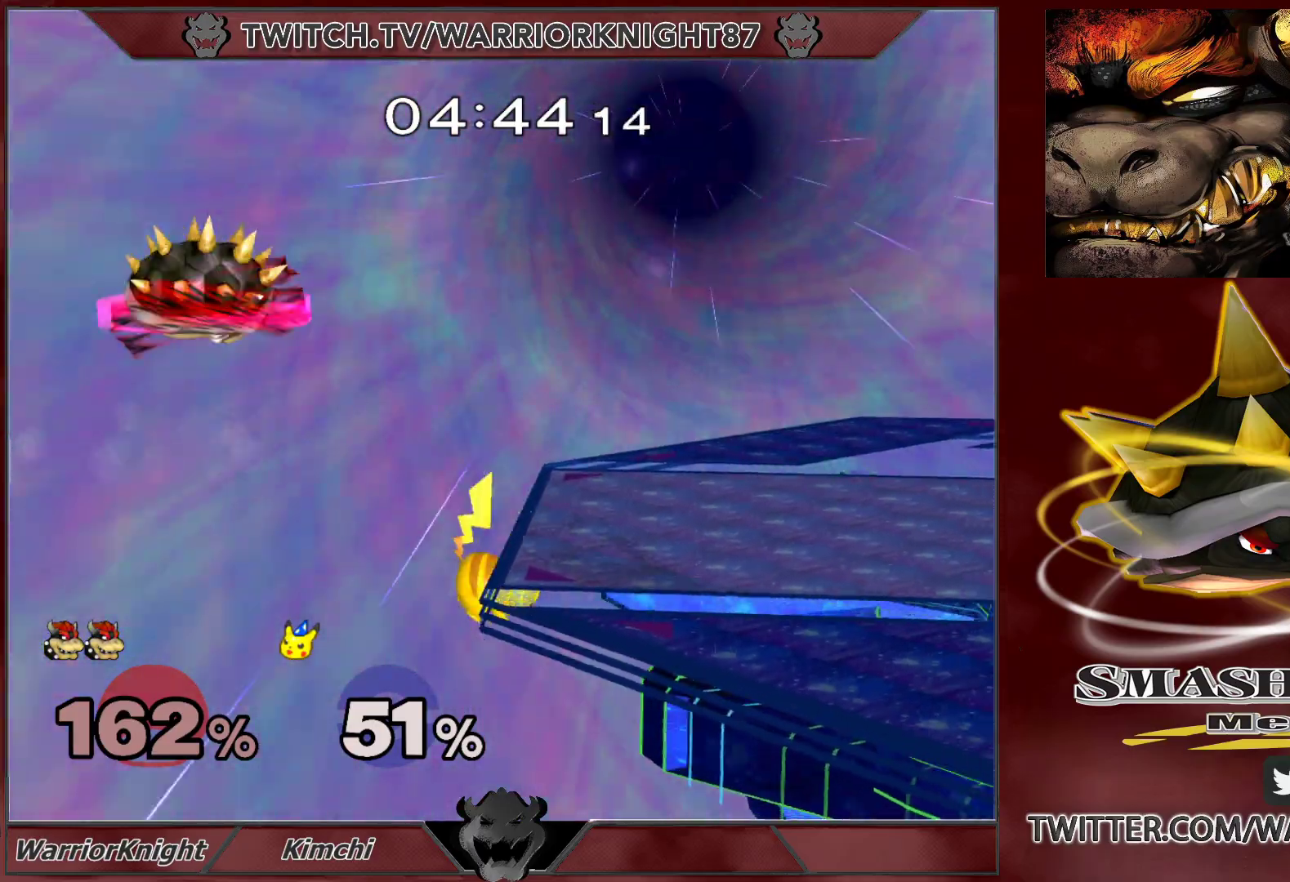
{"buttons": [], "left_stick": "up-right", "right_stick": "center", "events": [[383, "left_stick", "up-right"]]}
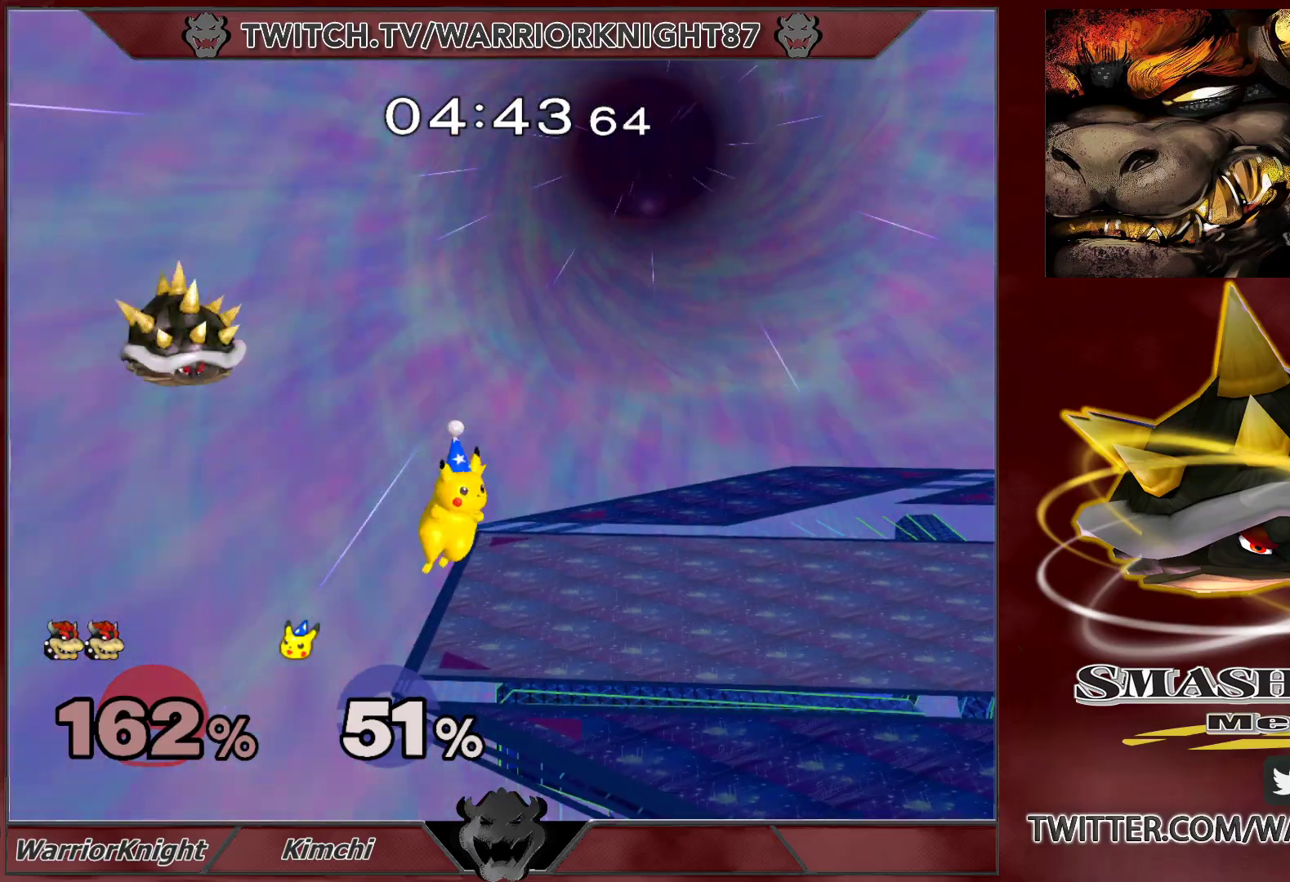
{"buttons": [], "left_stick": "center", "right_stick": "center", "events": [[167, "left_stick", "right"], [483, "left_stick", "center"]]}
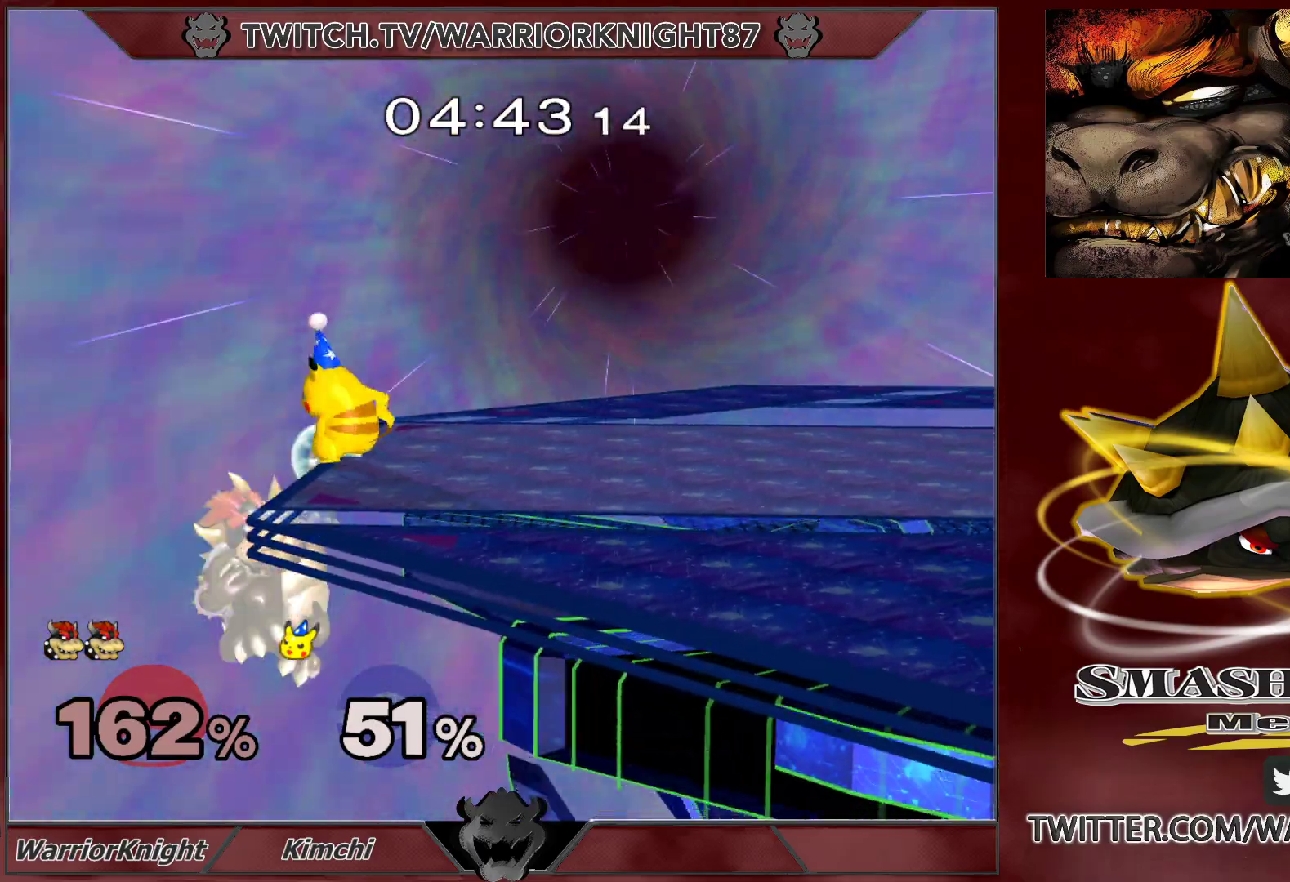
{"buttons": [], "left_stick": "right", "right_stick": "center", "events": [[183, "left_stick", "left"], [217, "X", "down"], [283, "left_stick", "right"], [317, "X", "up"]]}
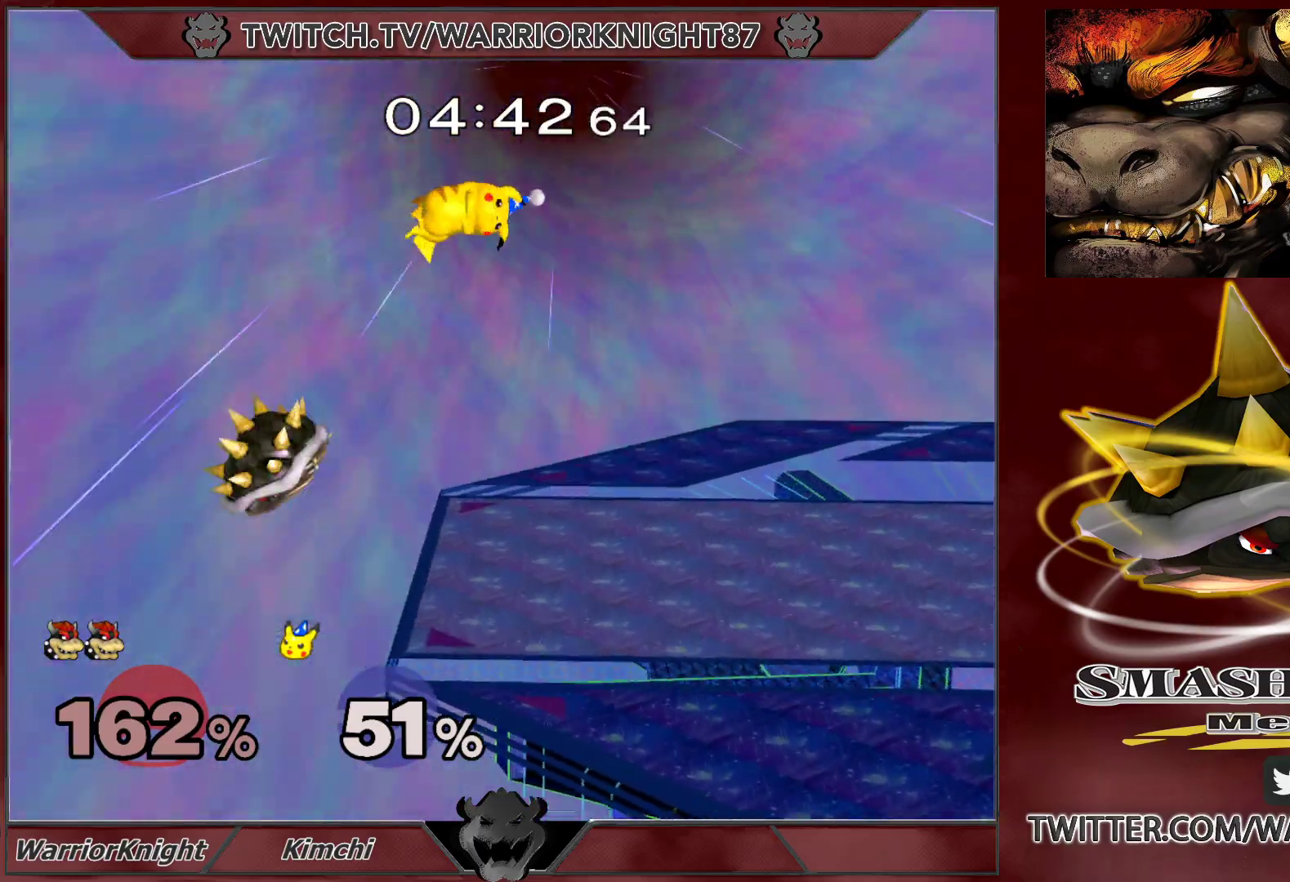
{"buttons": ["X"], "left_stick": "right", "right_stick": "center", "events": [[167, "left_stick", "center"], [383, "left_stick", "down"], [400, "X", "down"], [467, "left_stick", "right"]]}
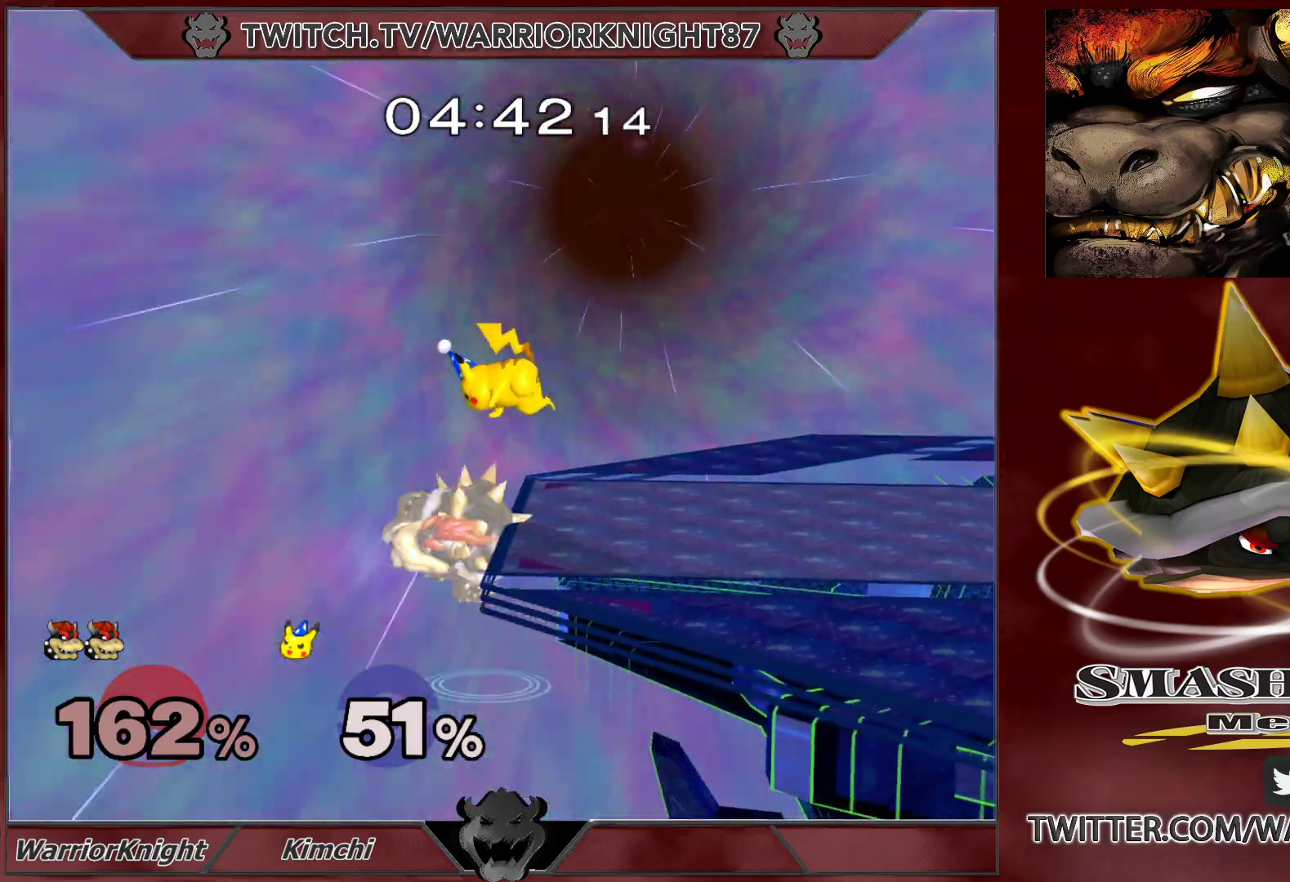
{"buttons": ["L1"], "left_stick": "up", "right_stick": "center", "events": [[133, "L1", "down"], [133, "left_stick", "down-right"], [233, "X", "up"], [417, "B", "down"], [417, "left_stick", "up"], [500, "B", "up"]]}
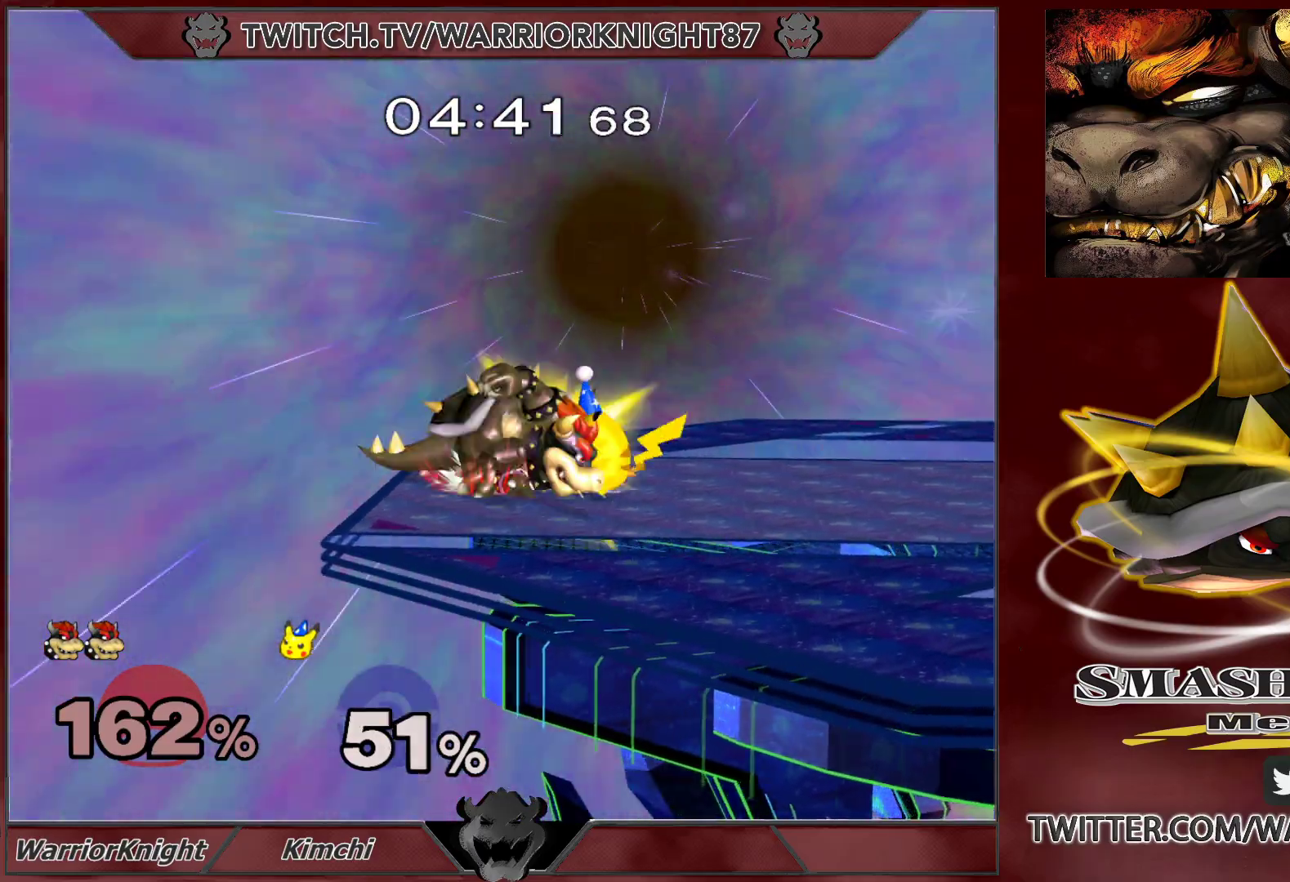
{"buttons": [], "left_stick": "right", "right_stick": "center", "events": [[83, "left_stick", "up-right"], [383, "left_stick", "right"], [400, "L1", "up"]]}
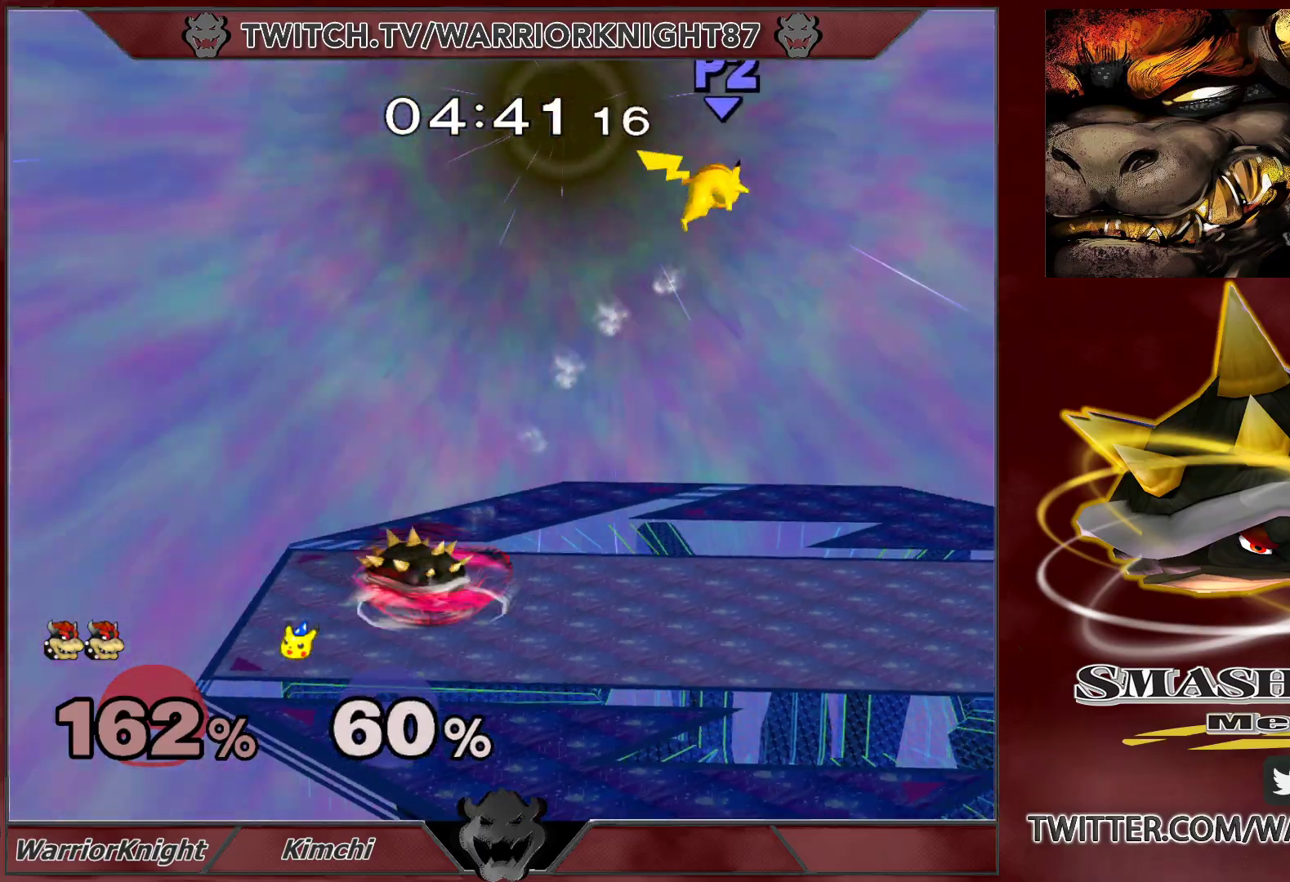
{"buttons": ["L1"], "left_stick": "right", "right_stick": "center", "events": [[17, "L1", "down"], [233, "L1", "up"], [283, "L1", "down"]]}
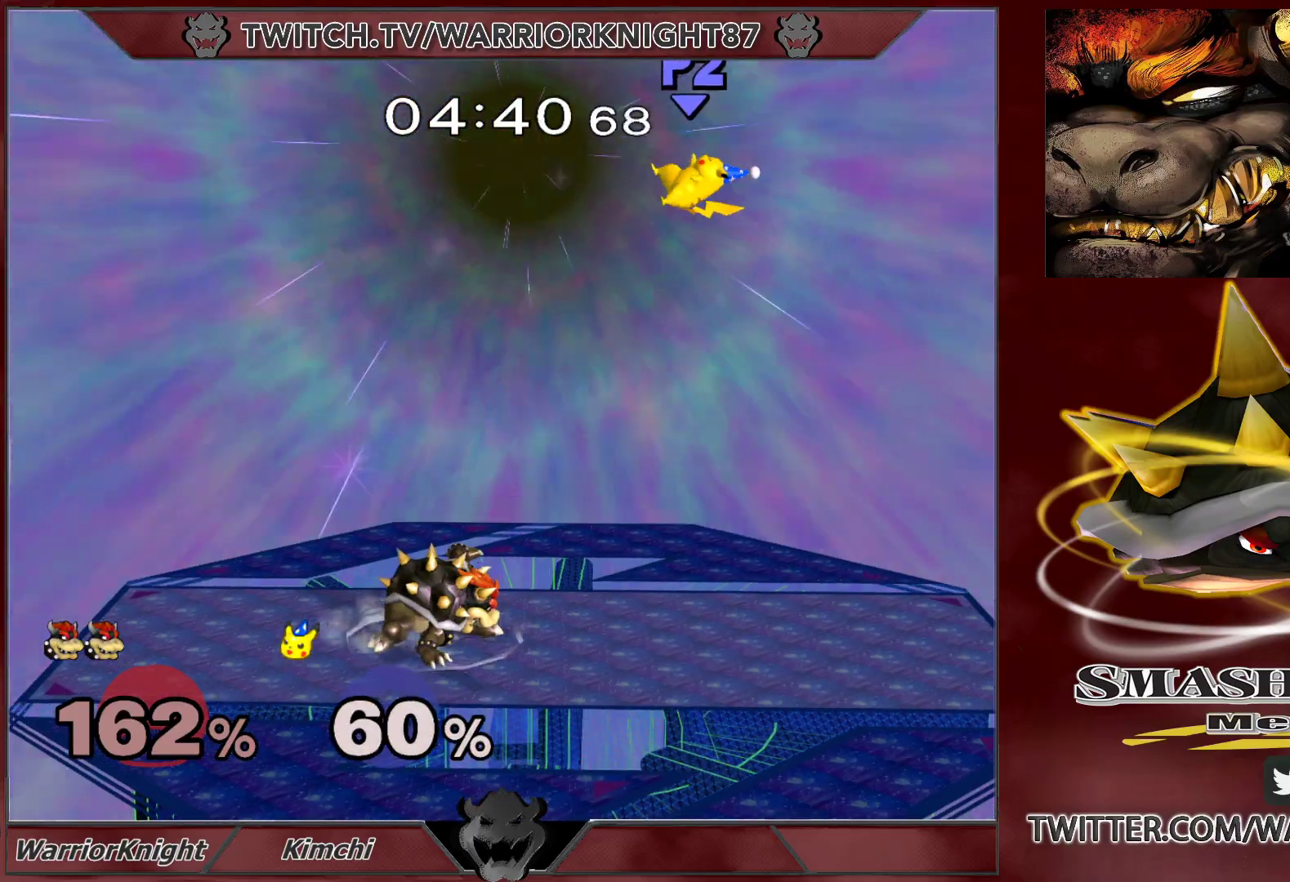
{"buttons": [], "left_stick": "right", "right_stick": "center", "events": [[33, "L1", "up"], [83, "left_stick", "center"], [333, "left_stick", "right"]]}
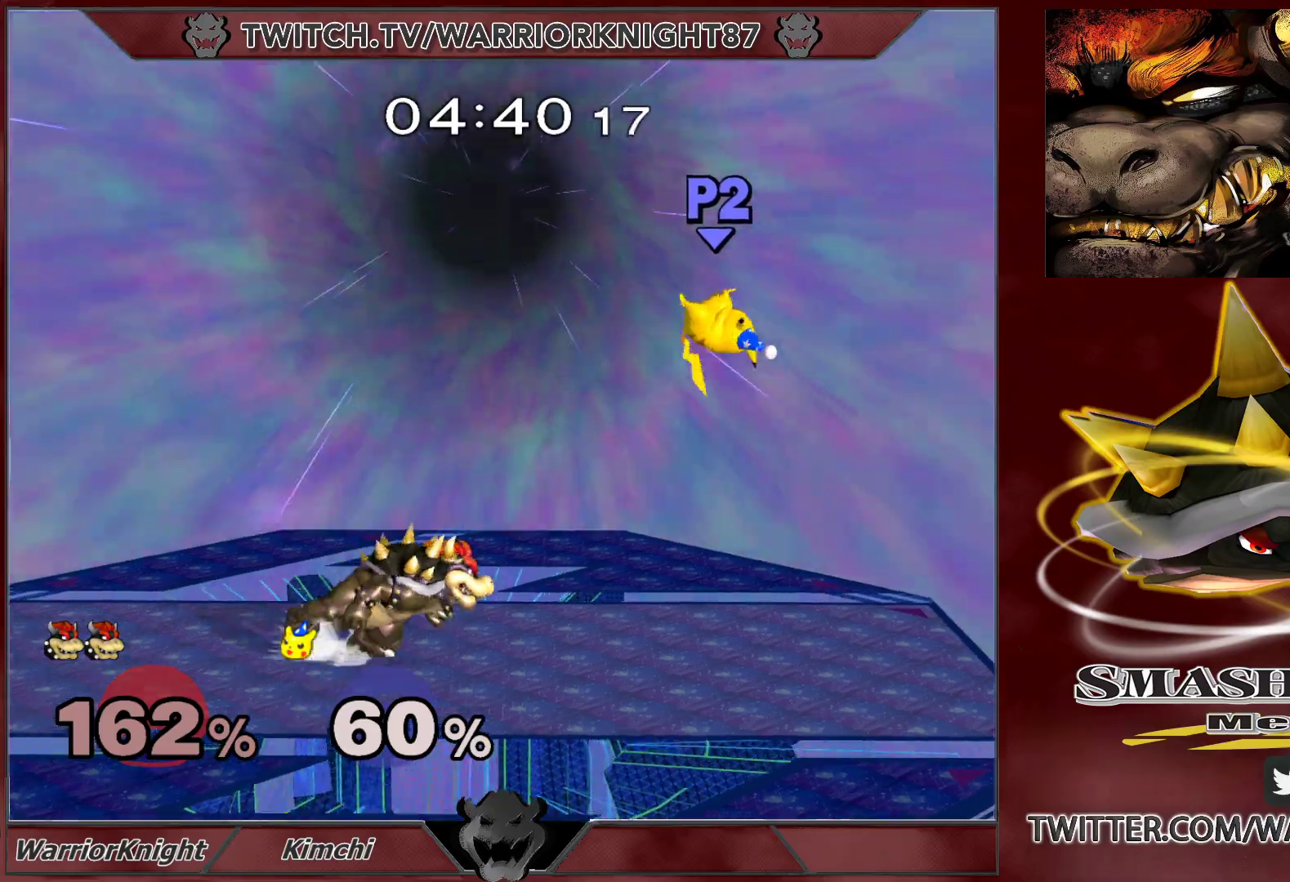
{"buttons": ["X", "L1"], "left_stick": "center", "right_stick": "center", "events": [[300, "L1", "down"], [450, "left_stick", "center"], [467, "X", "down"]]}
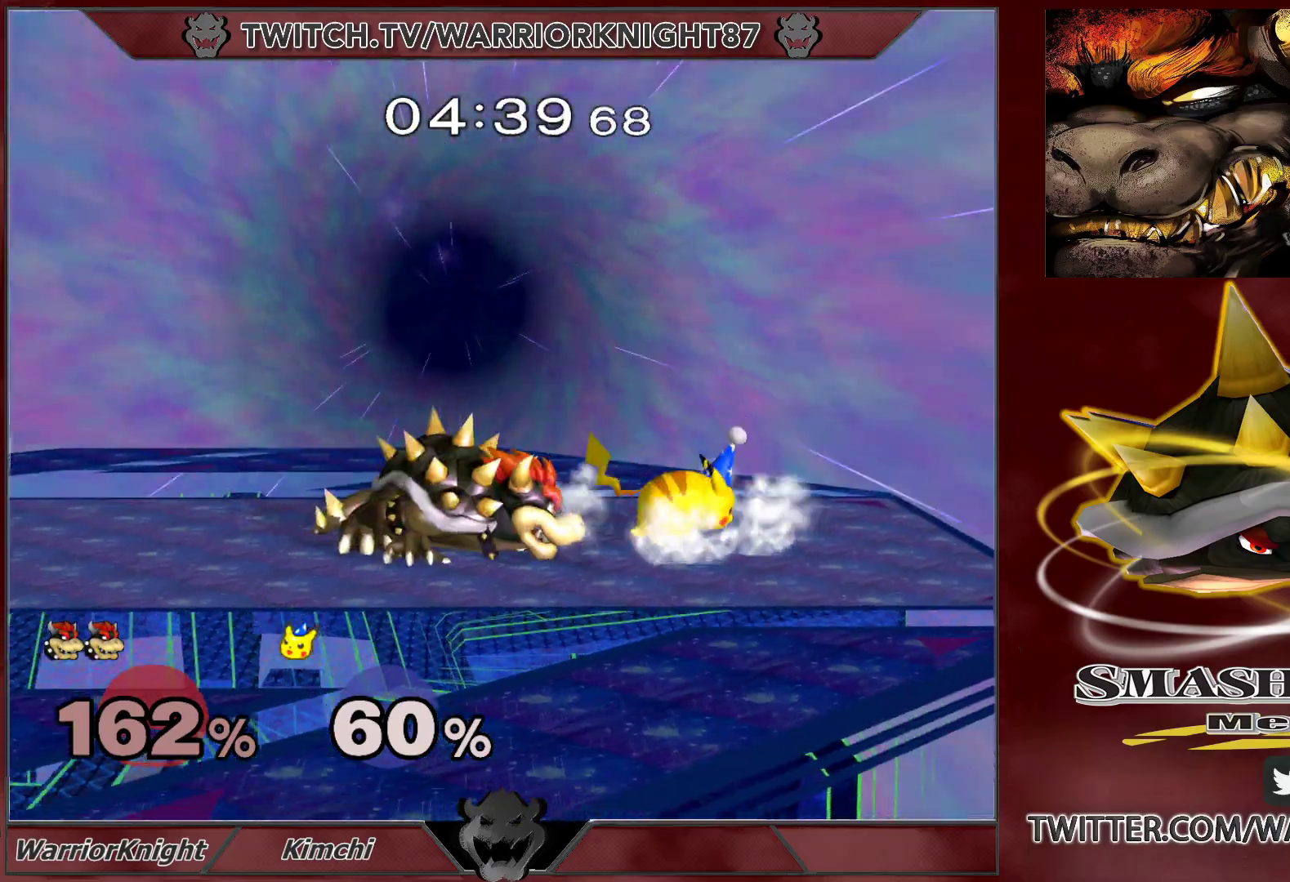
{"buttons": [], "left_stick": "up-left", "right_stick": "center", "events": [[67, "X", "up"], [117, "L1", "up"], [117, "X", "down"], [283, "X", "up"], [450, "left_stick", "up-left"]]}
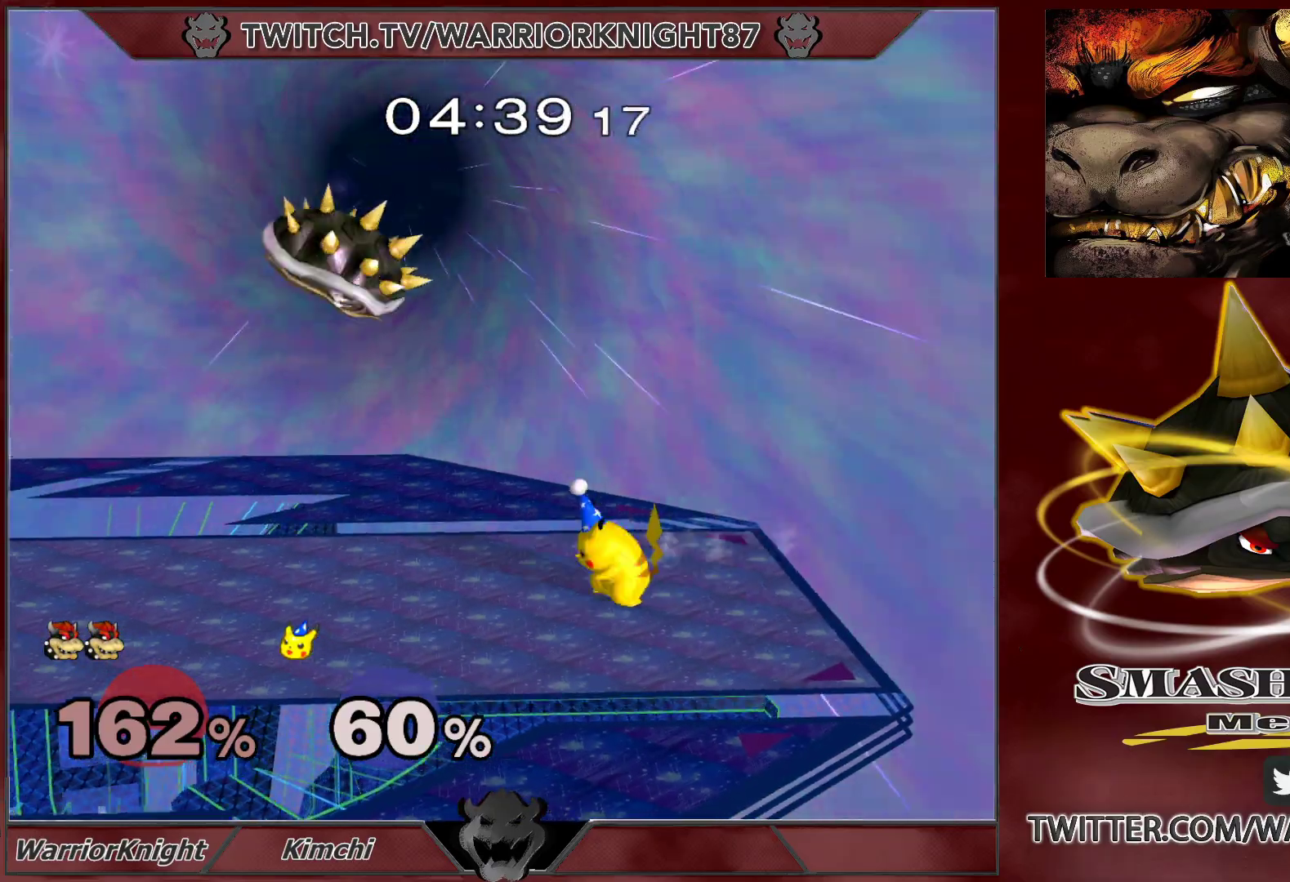
{"buttons": ["L1"], "left_stick": "center", "right_stick": "center", "events": [[50, "left_stick", "left"], [150, "left_stick", "down-left"], [267, "L1", "down"], [483, "left_stick", "center"]]}
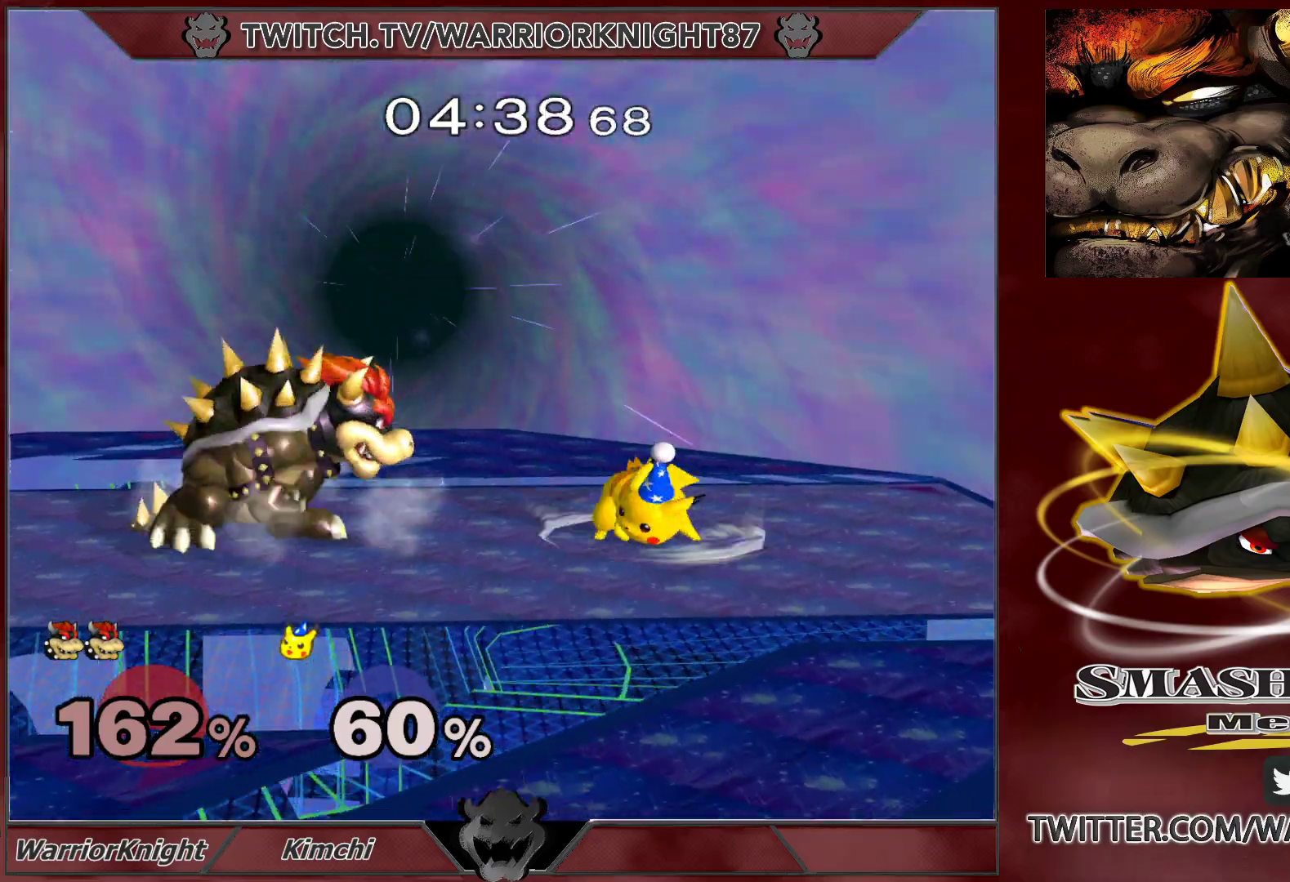
{"buttons": [], "left_stick": "center", "right_stick": "center", "events": [[50, "X", "down"], [133, "X", "up"], [133, "left_stick", "right"], [150, "L1", "up"], [283, "A", "down"], [350, "A", "up"], [383, "left_stick", "down"], [400, "L1", "down"], [483, "L1", "up"], [483, "left_stick", "center"]]}
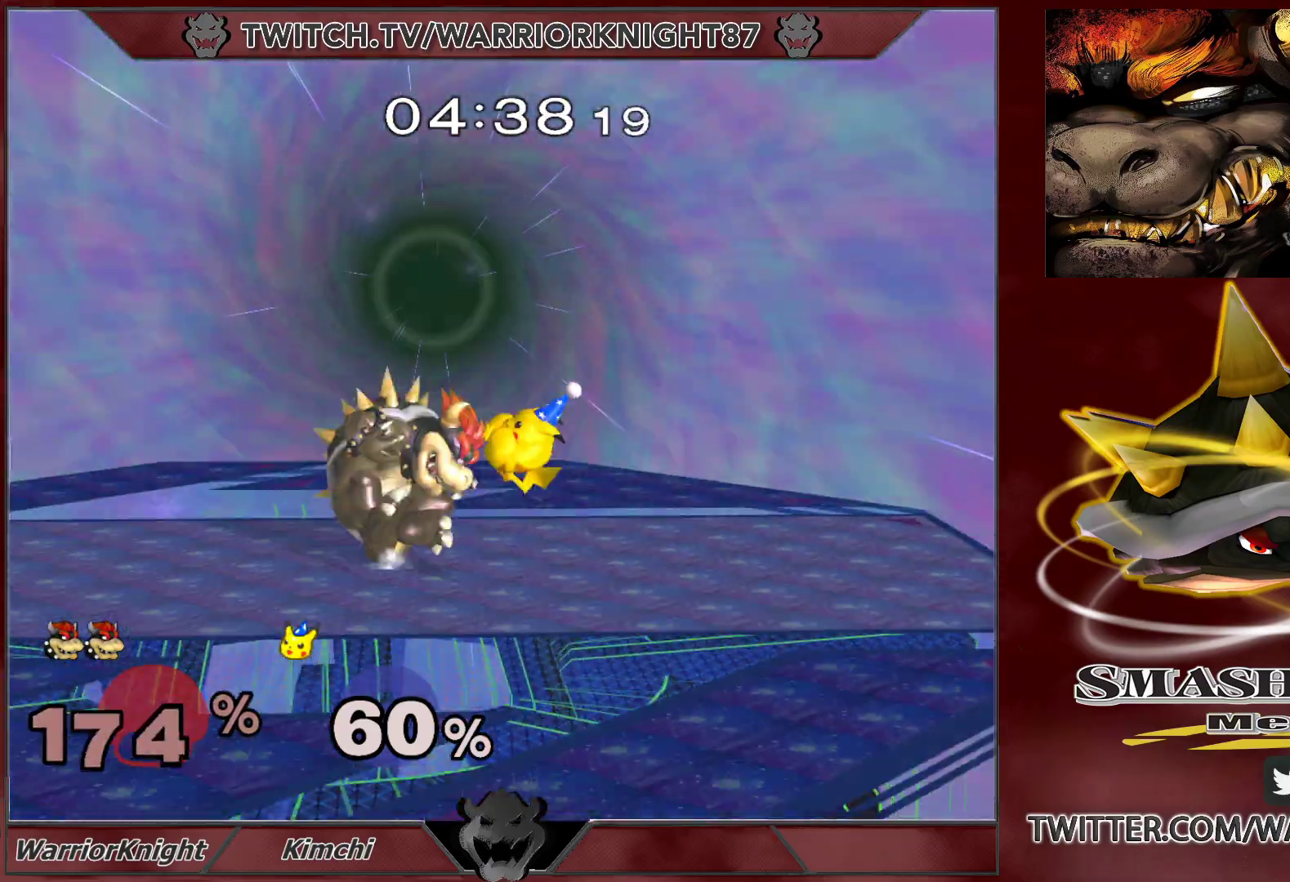
{"buttons": [], "left_stick": "right", "right_stick": "center", "events": [[33, "left_stick", "down"], [50, "L1", "down"], [133, "L1", "up"], [150, "left_stick", "center"], [267, "left_stick", "right"]]}
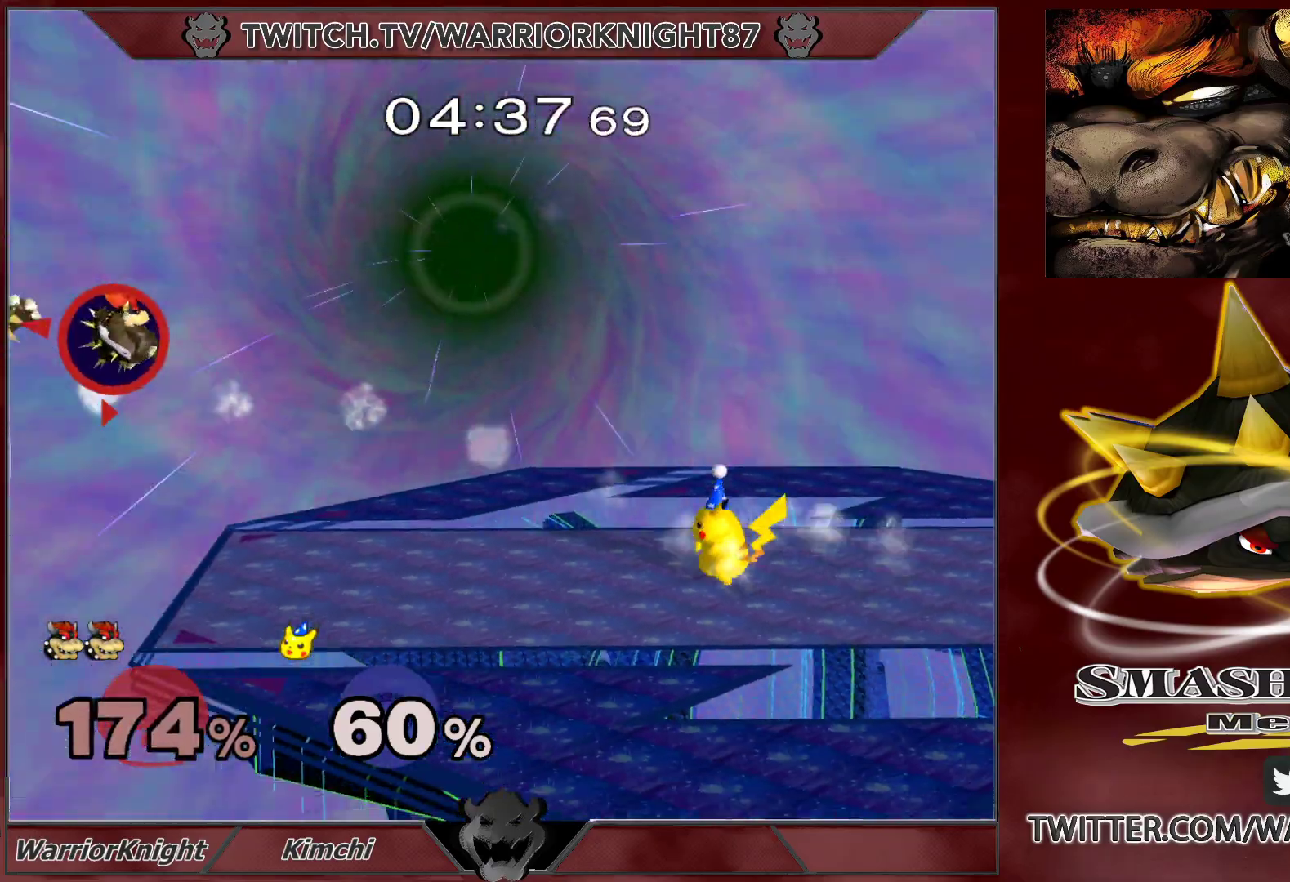
{"buttons": ["X"], "left_stick": "right", "right_stick": "center", "events": [[50, "left_stick", "center"], [217, "left_stick", "right"], [333, "X", "down"], [417, "X", "up"], [483, "X", "down"]]}
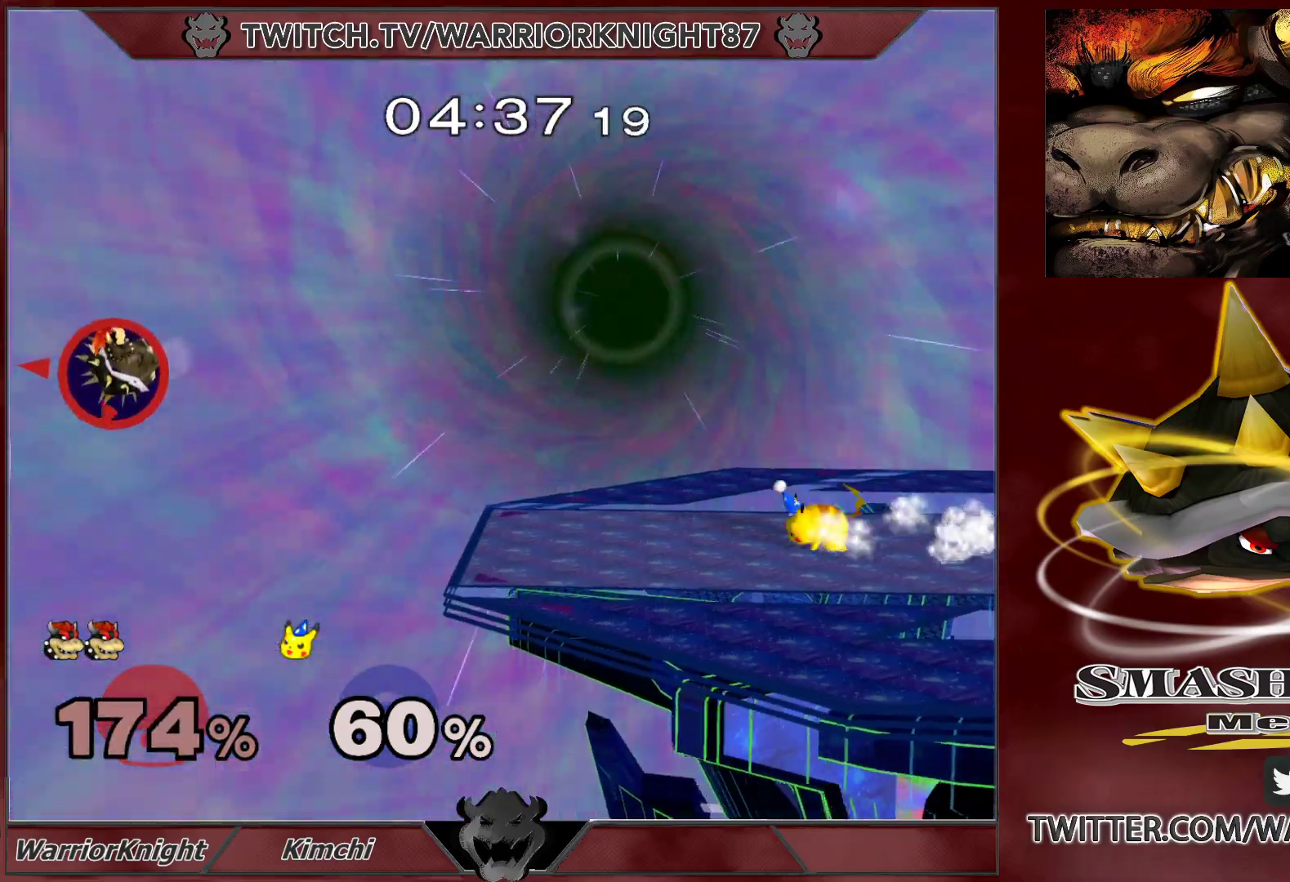
{"buttons": ["X"], "left_stick": "right", "right_stick": "center", "events": [[50, "X", "up"], [117, "X", "down"], [167, "X", "up"], [217, "X", "down"], [283, "X", "up"], [333, "X", "down"], [417, "X", "up"], [450, "X", "down"]]}
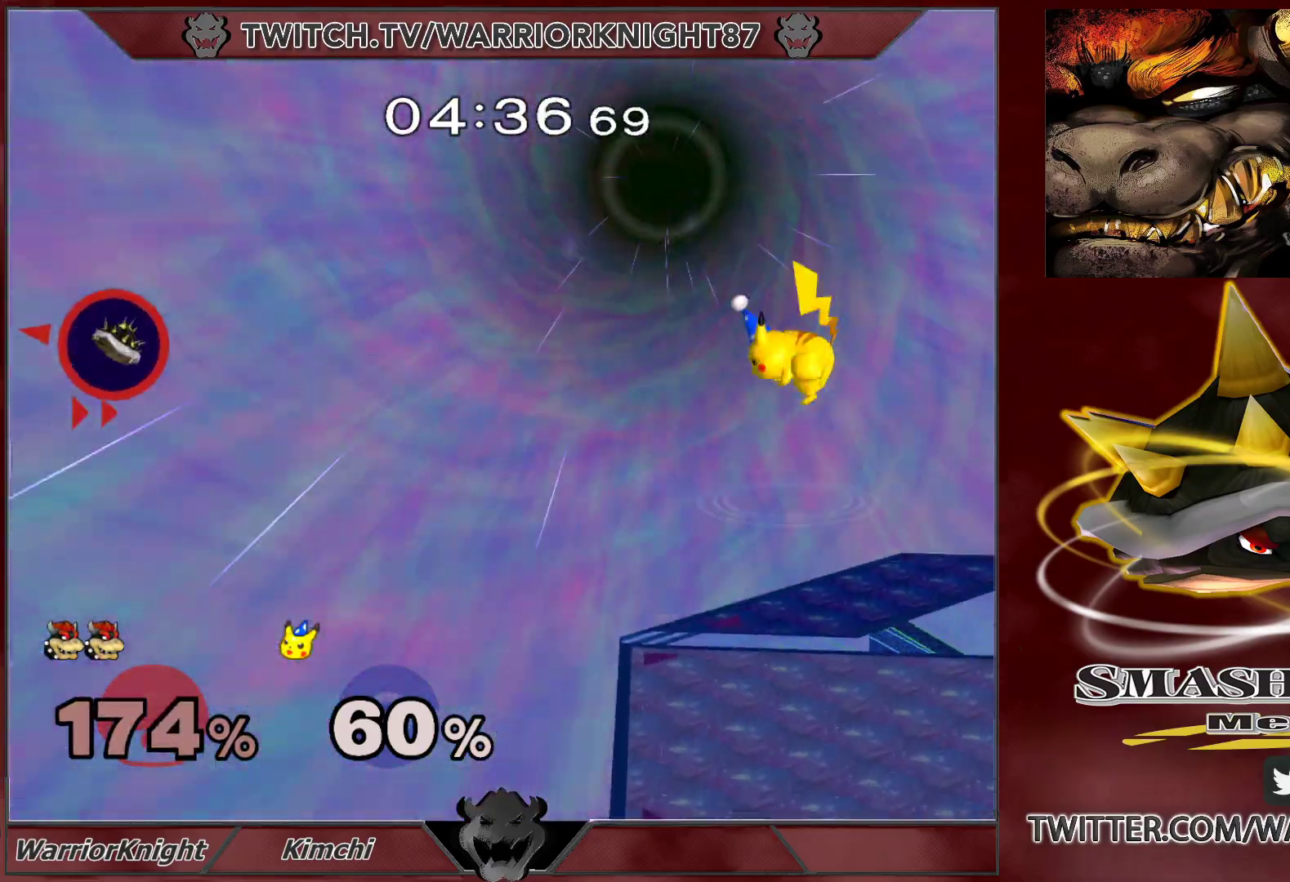
{"buttons": ["B"], "left_stick": "right", "right_stick": "center", "events": [[317, "left_stick", "up-right"], [333, "X", "up"], [367, "B", "down"], [467, "left_stick", "right"]]}